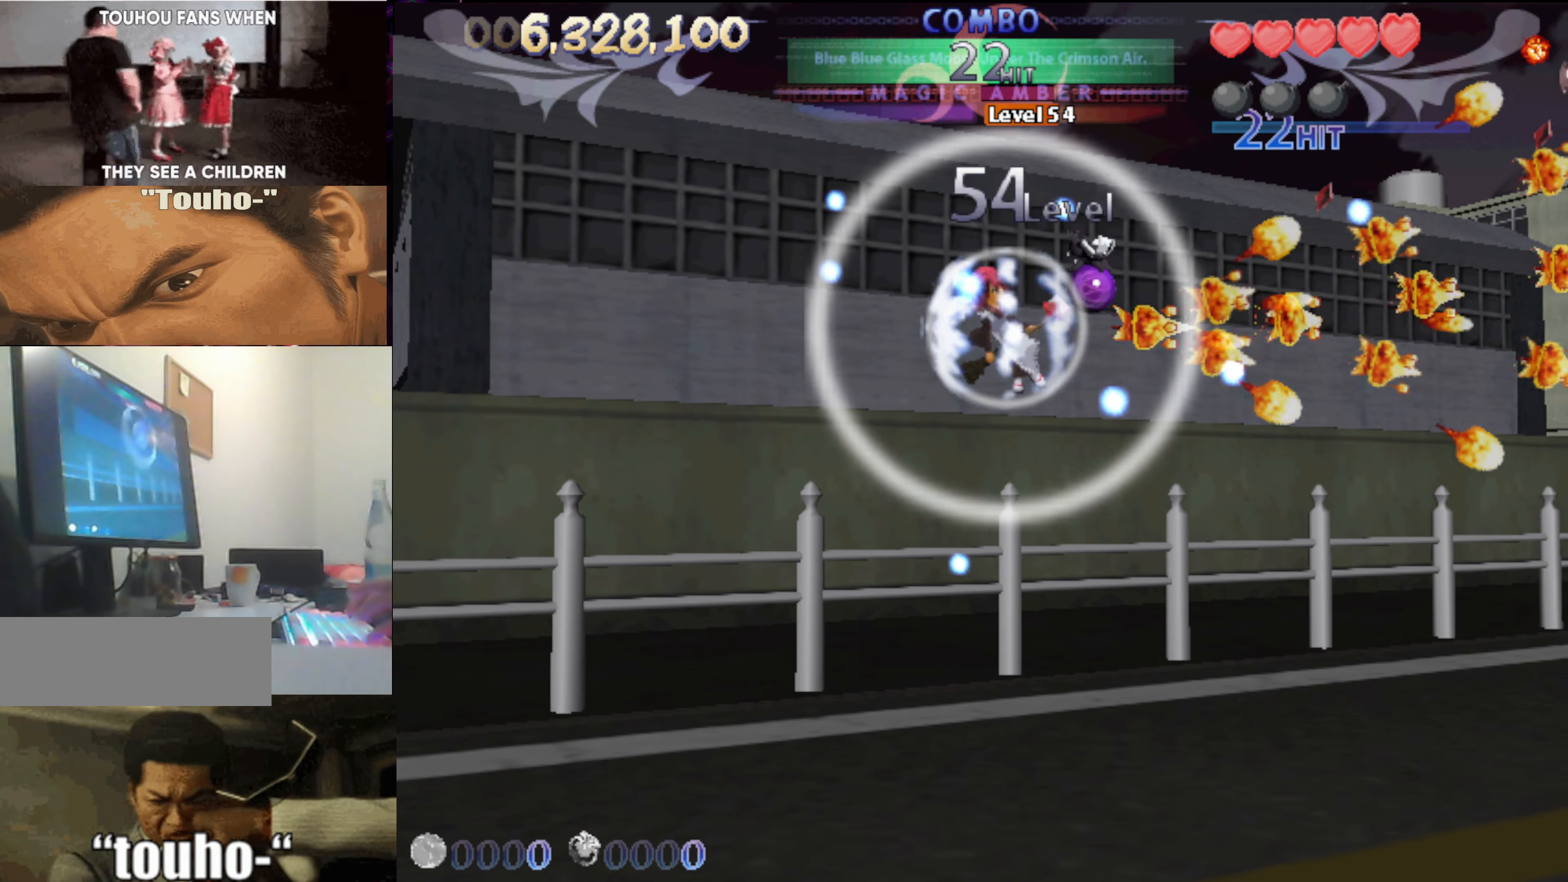
Gameplay with keyboard; each line is a JSON object with the keys held at the frame after it. "events" lists presses ("down") and releases ("up") of "auto", "c", "down", "left", "right", "up", "v", "x" and "z" between this image and that frame as [ms after this image, input, new state], when the widget could be followed in between. No other keys are recorded. Mouse input is not recorded. Key names are as the overlay labels them; some are game actions (e.g. jump) rather than physical keys.
{"keys": ["down", "left"], "events": []}
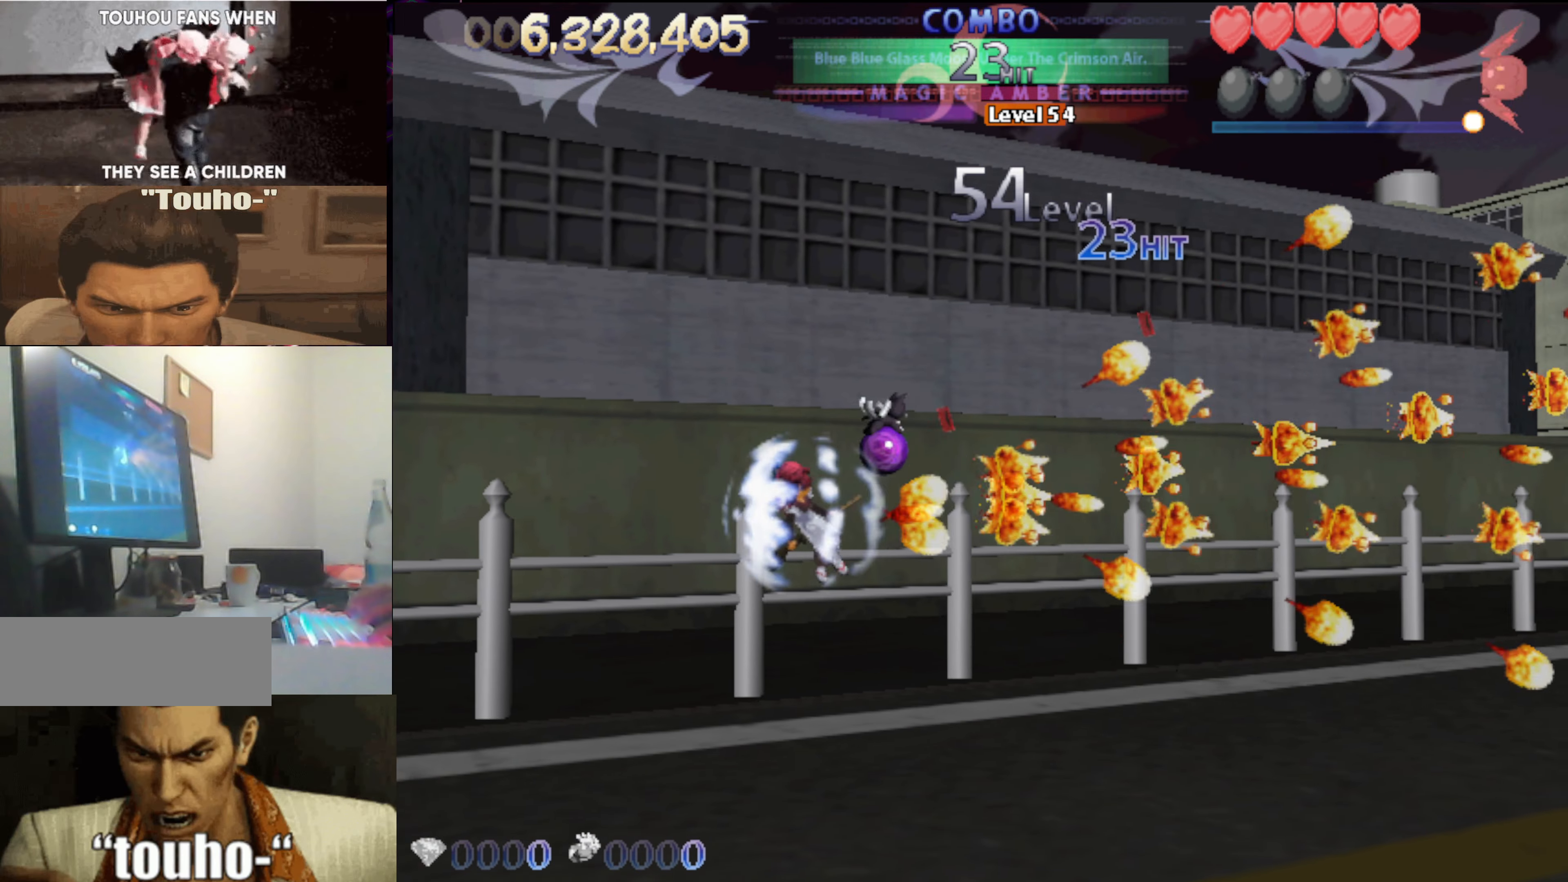
{"keys": ["up"], "events": [[17, "down", "up"], [167, "up", "down"], [267, "left", "up"], [400, "right", "down"], [500, "right", "up"]]}
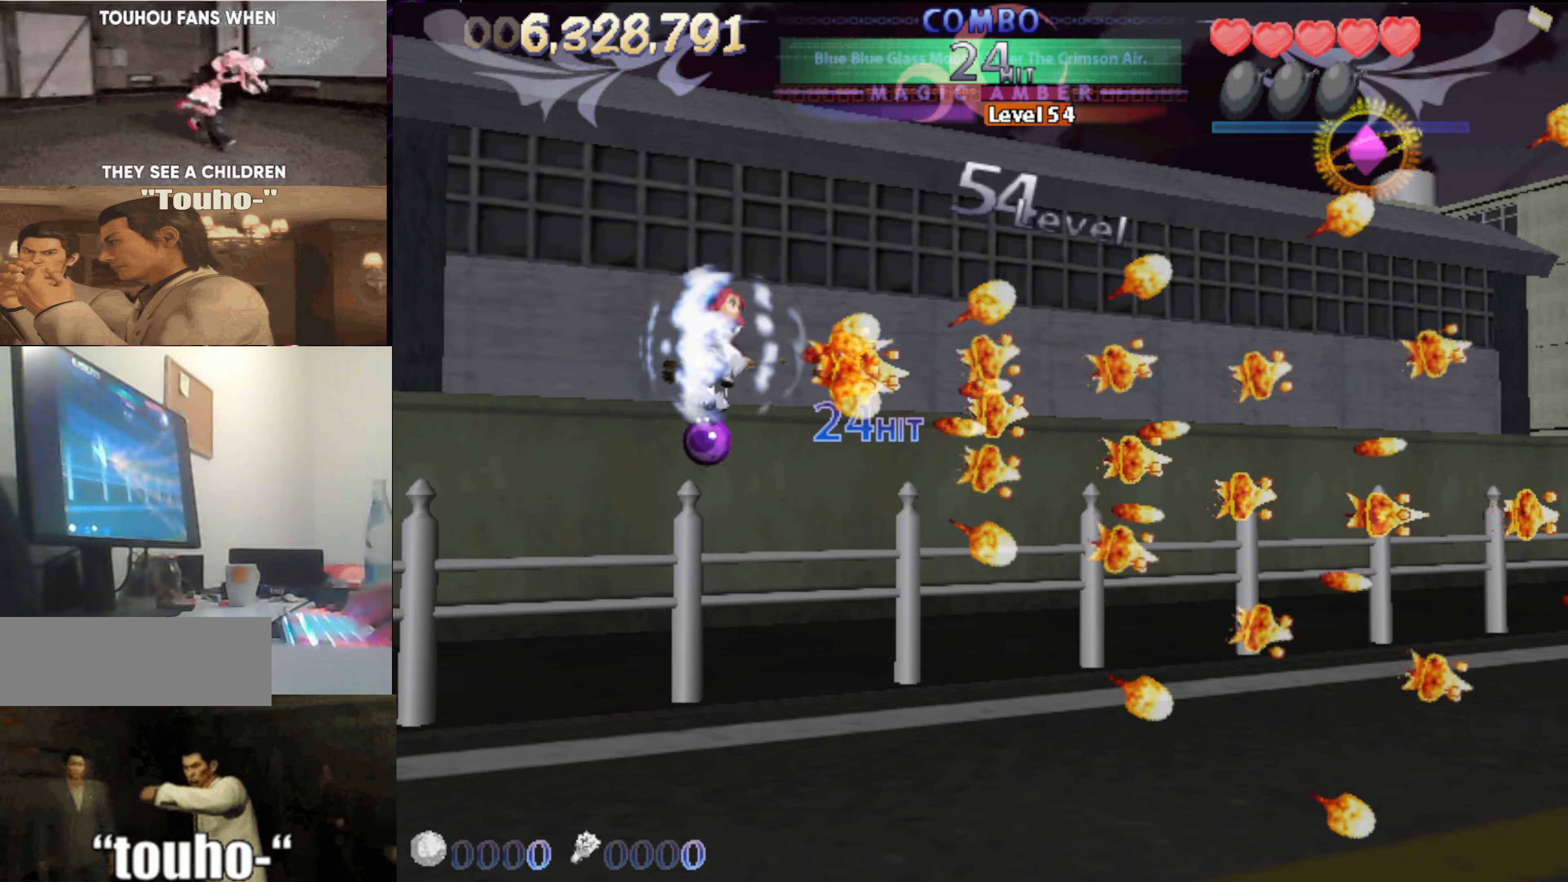
{"keys": ["down", "right"], "events": [[284, "right", "down"], [317, "up", "up"], [467, "down", "down"]]}
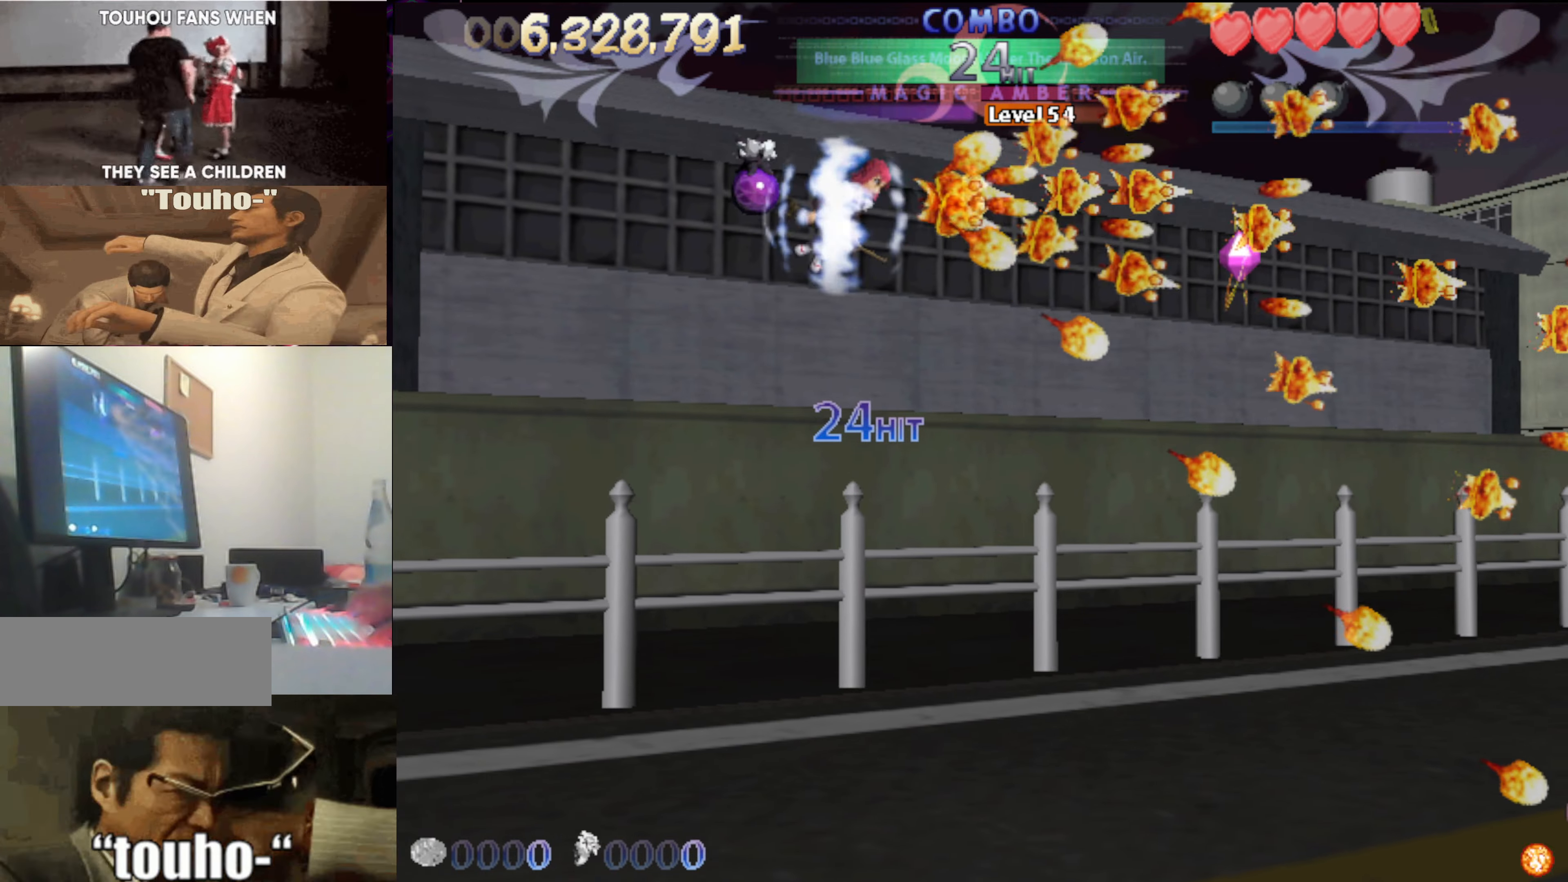
{"keys": ["down", "right"], "events": [[284, "right", "up"], [484, "right", "down"]]}
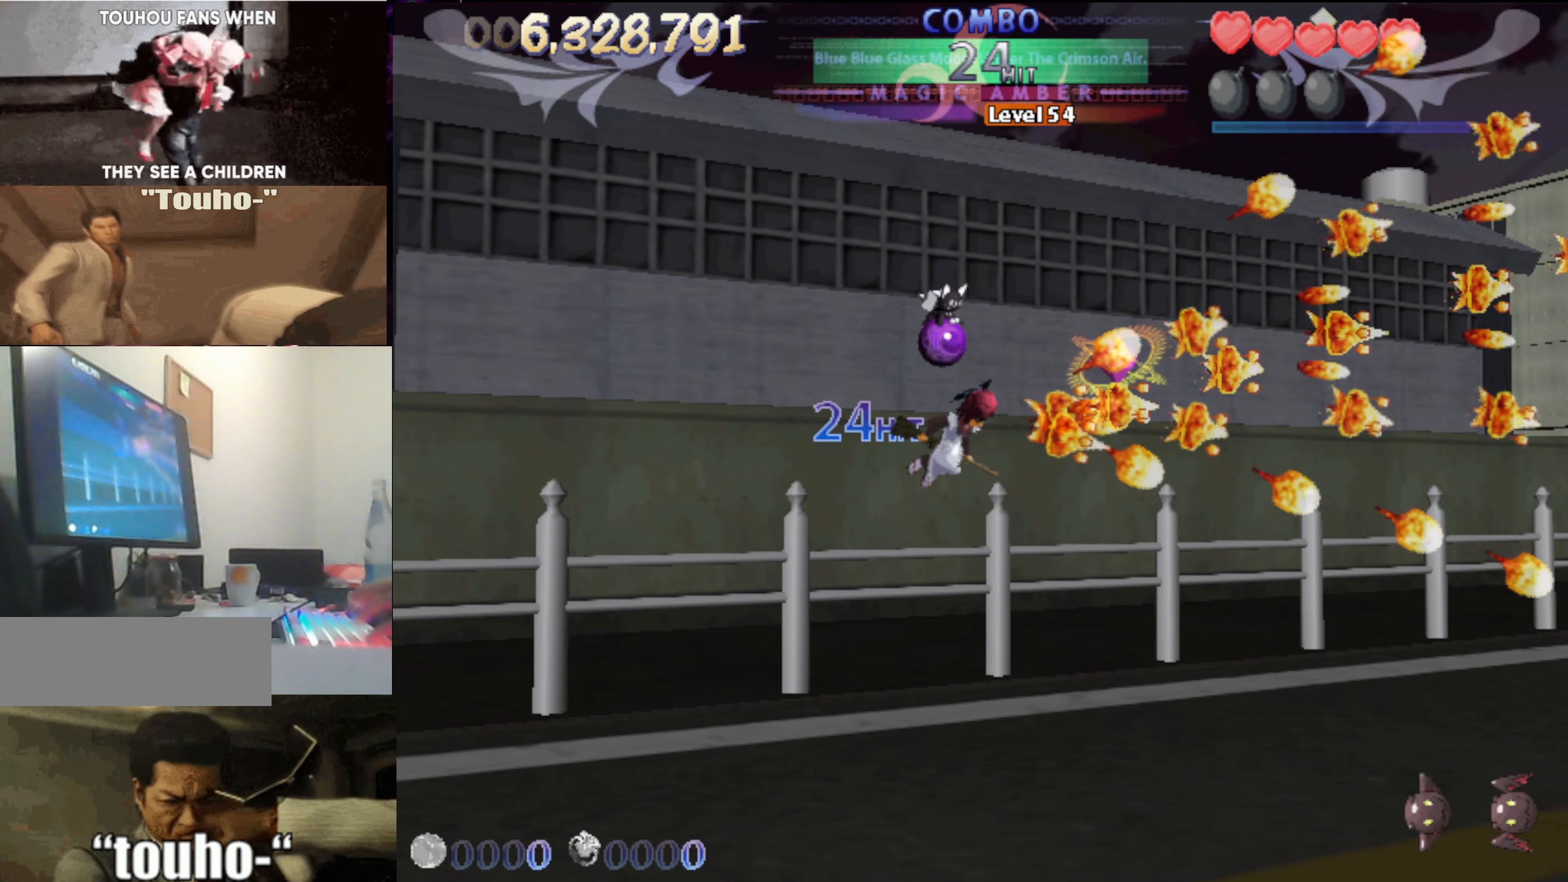
{"keys": ["down", "left"], "events": [[67, "down", "up"], [217, "left", "down"], [217, "right", "up"], [350, "down", "down"], [450, "left", "up"], [500, "left", "down"]]}
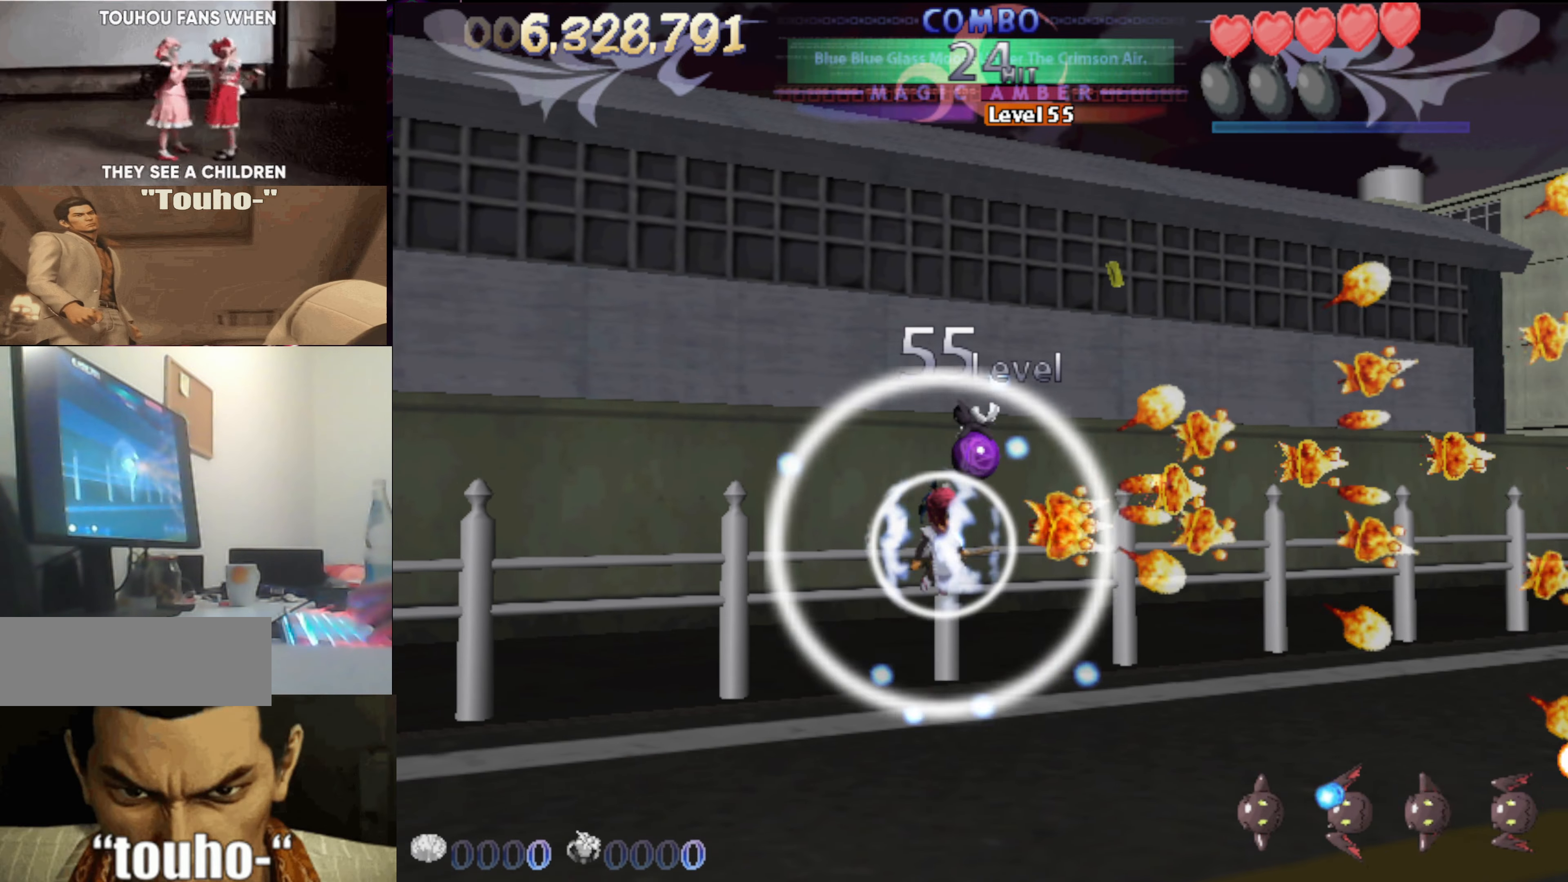
{"keys": ["down", "left"], "events": [[184, "left", "up"], [284, "left", "down"], [367, "left", "up"], [467, "left", "down"]]}
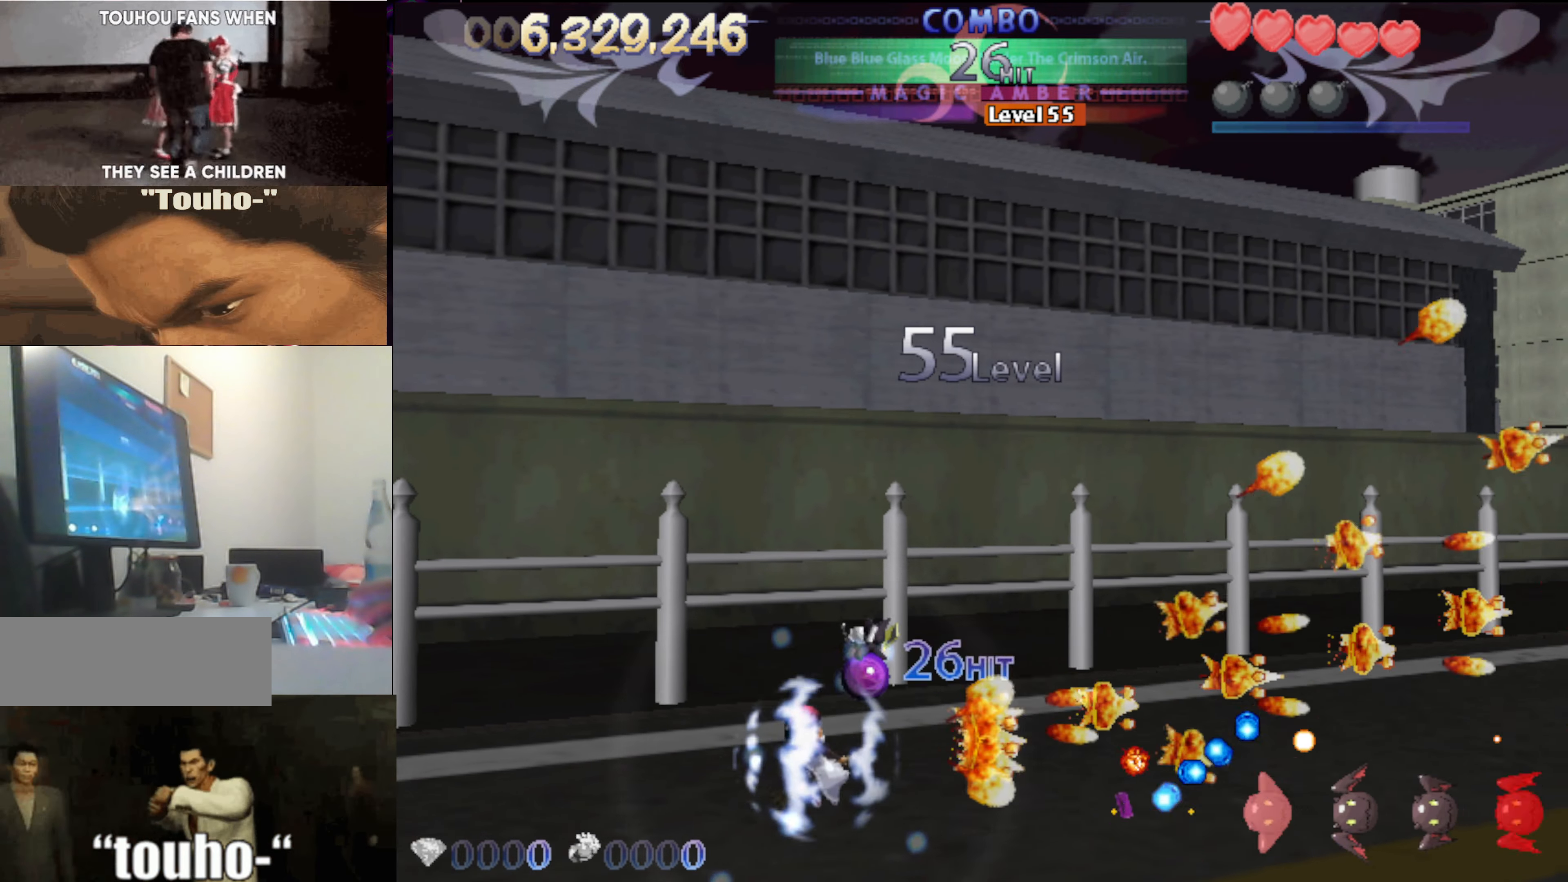
{"keys": [], "events": [[150, "down", "up"], [334, "left", "up"], [334, "up", "down"], [484, "up", "up"]]}
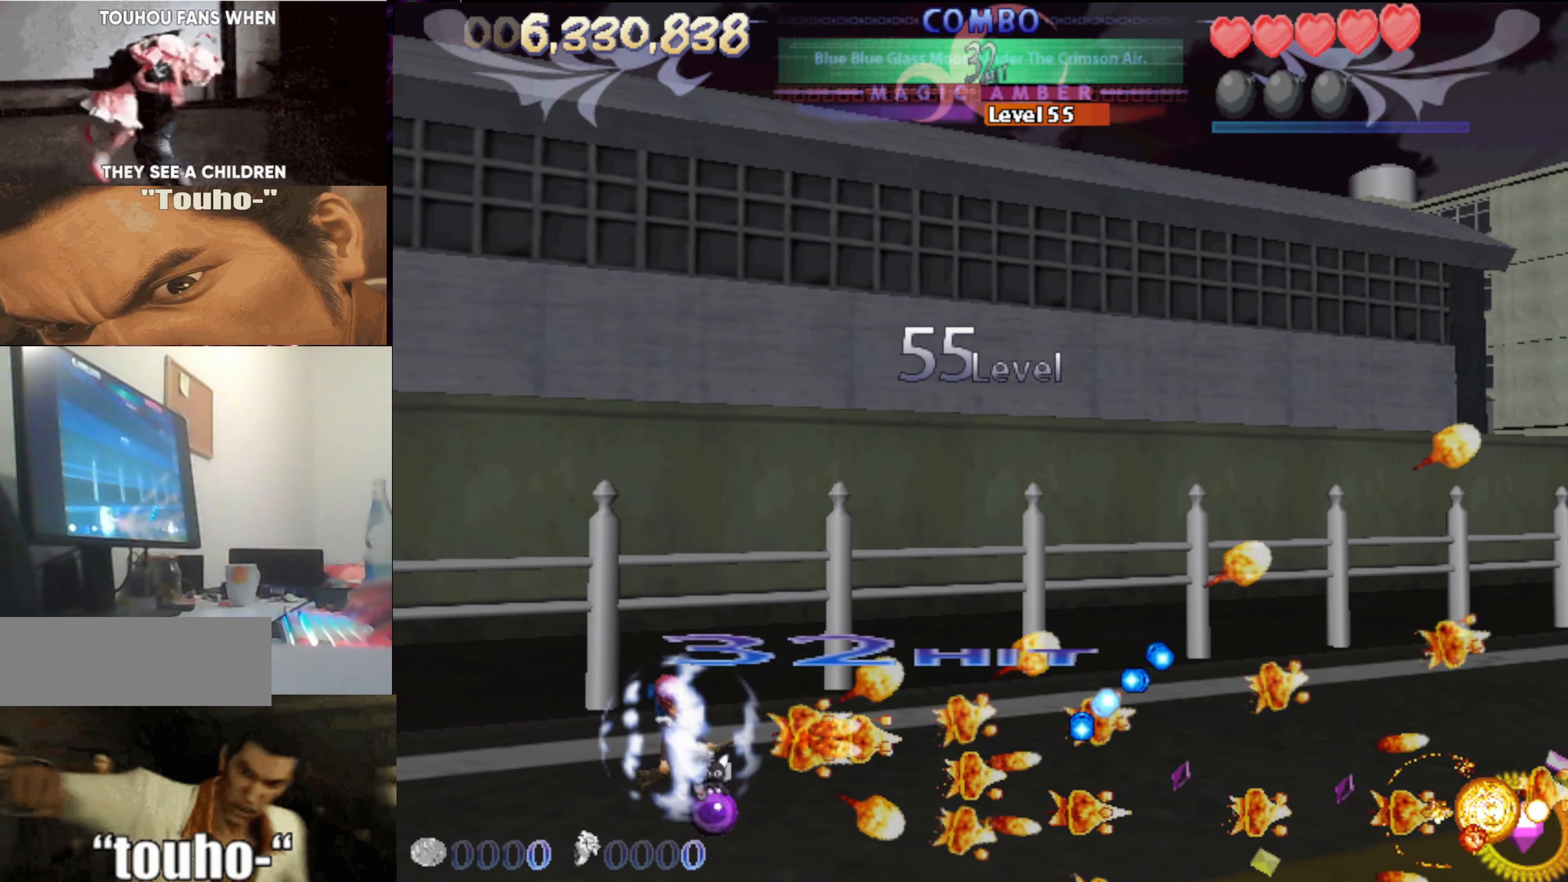
{"keys": [], "events": [[300, "up", "down"], [450, "up", "up"]]}
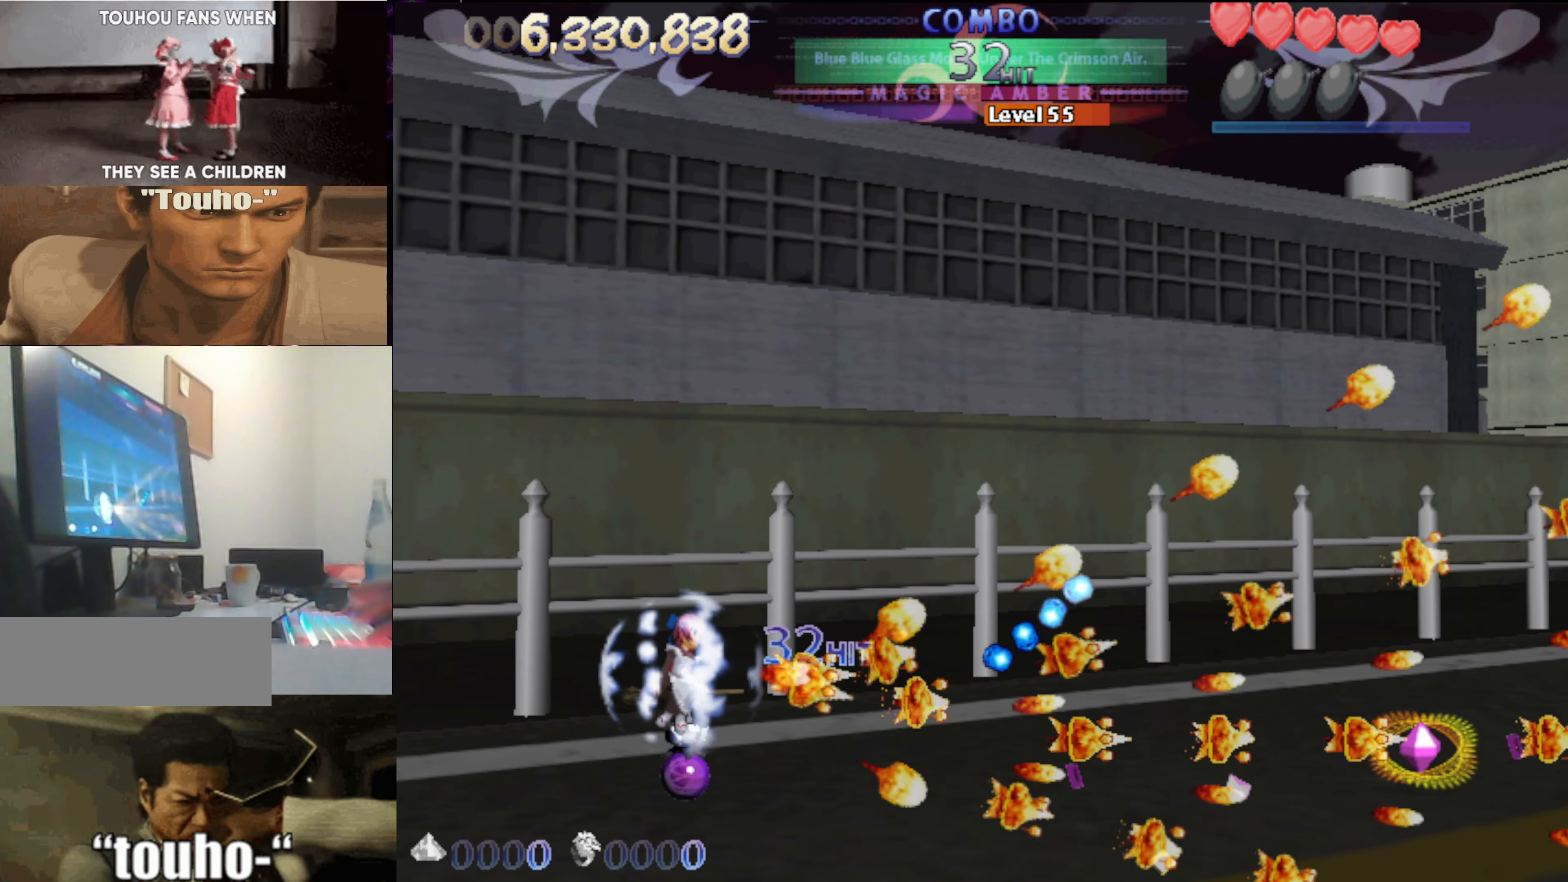
{"keys": ["up"], "events": [[84, "up", "down"], [267, "up", "up"], [367, "up", "down"]]}
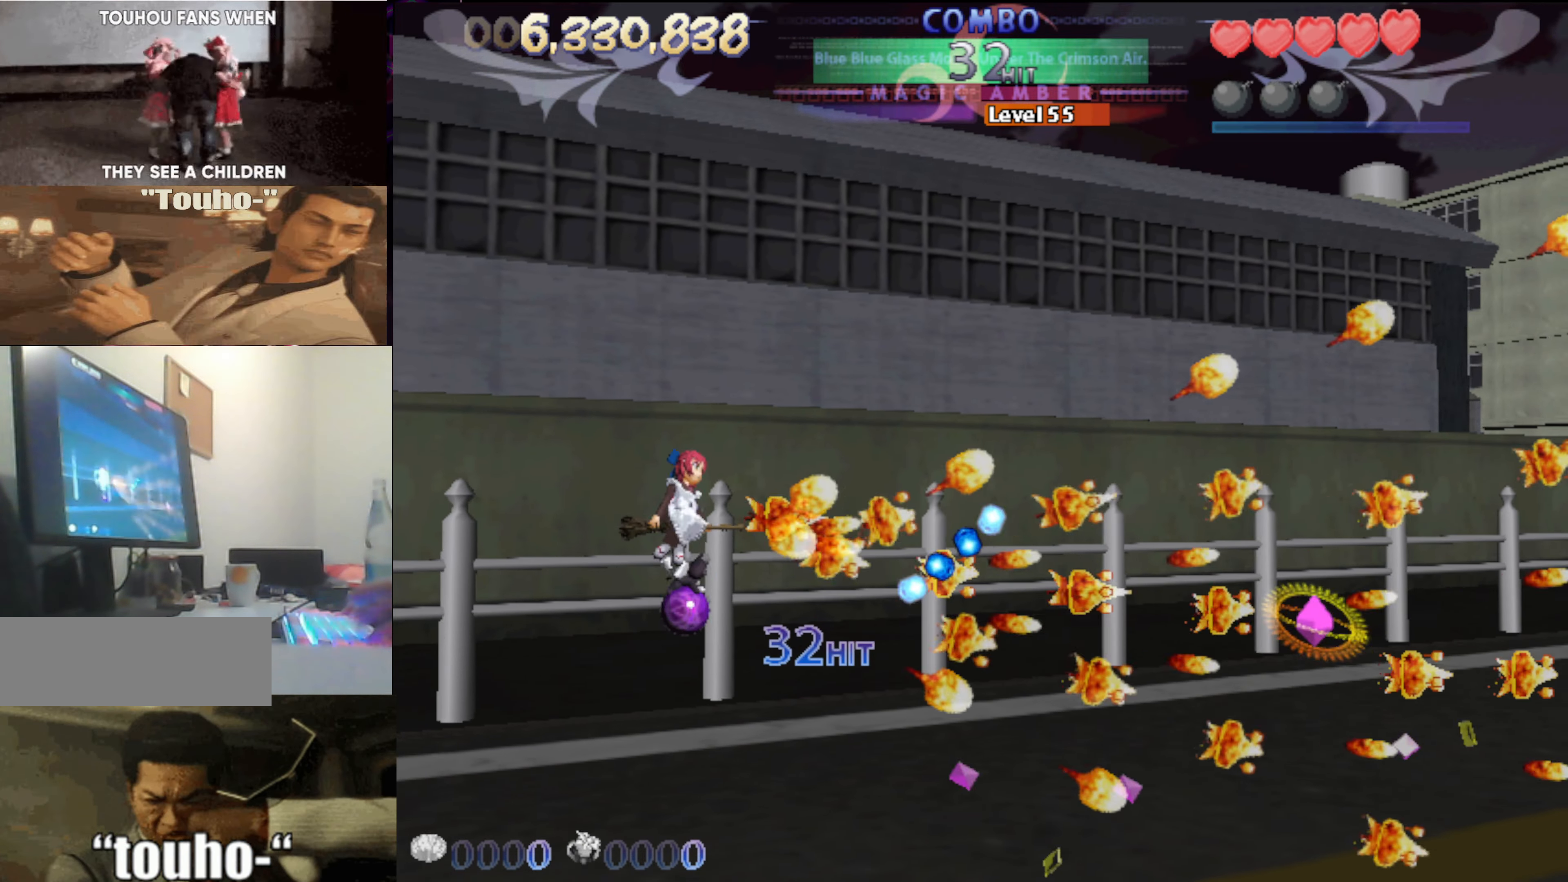
{"keys": ["up"], "events": [[100, "right", "down"], [200, "right", "up"], [334, "right", "down"], [384, "right", "up"]]}
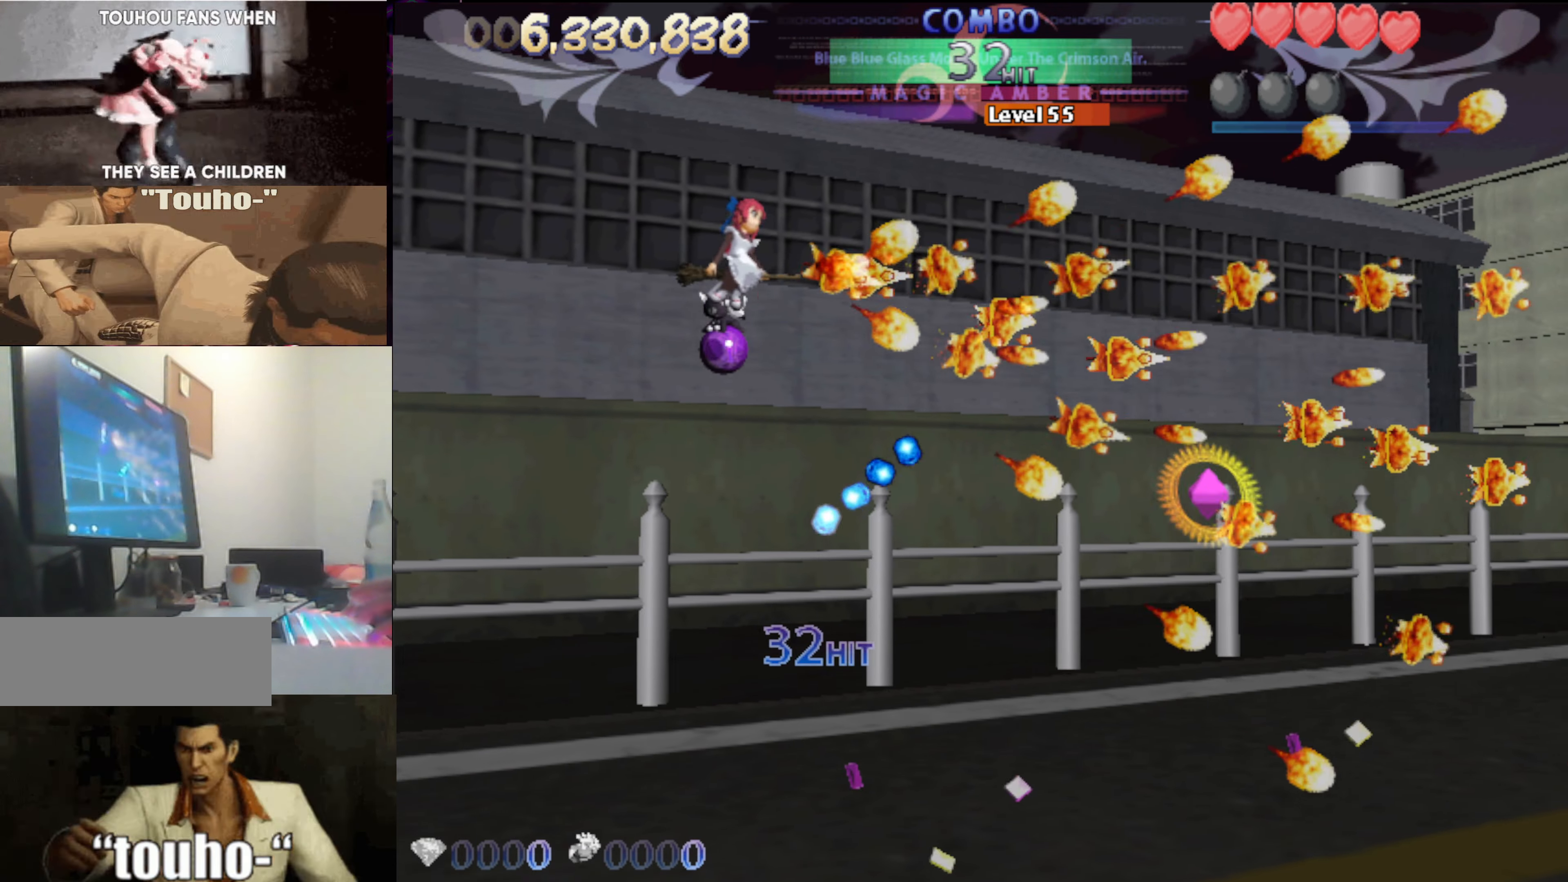
{"keys": [], "events": [[84, "right", "down"], [167, "right", "up"], [267, "up", "up"]]}
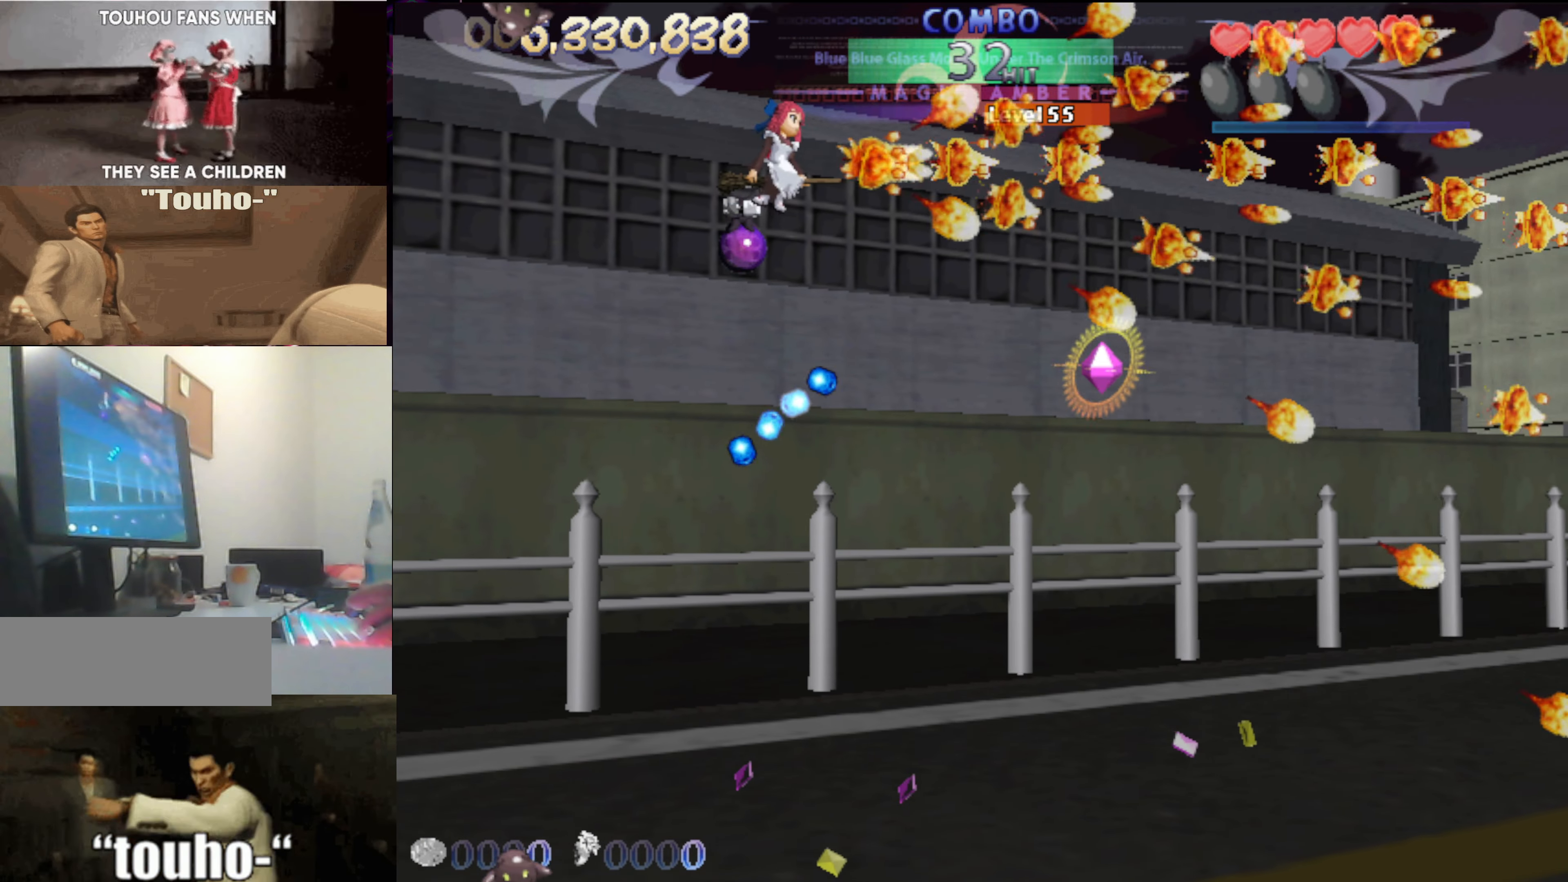
{"keys": ["right"], "events": [[50, "right", "down"], [134, "right", "up"], [234, "right", "down"], [317, "right", "up"], [467, "right", "down"]]}
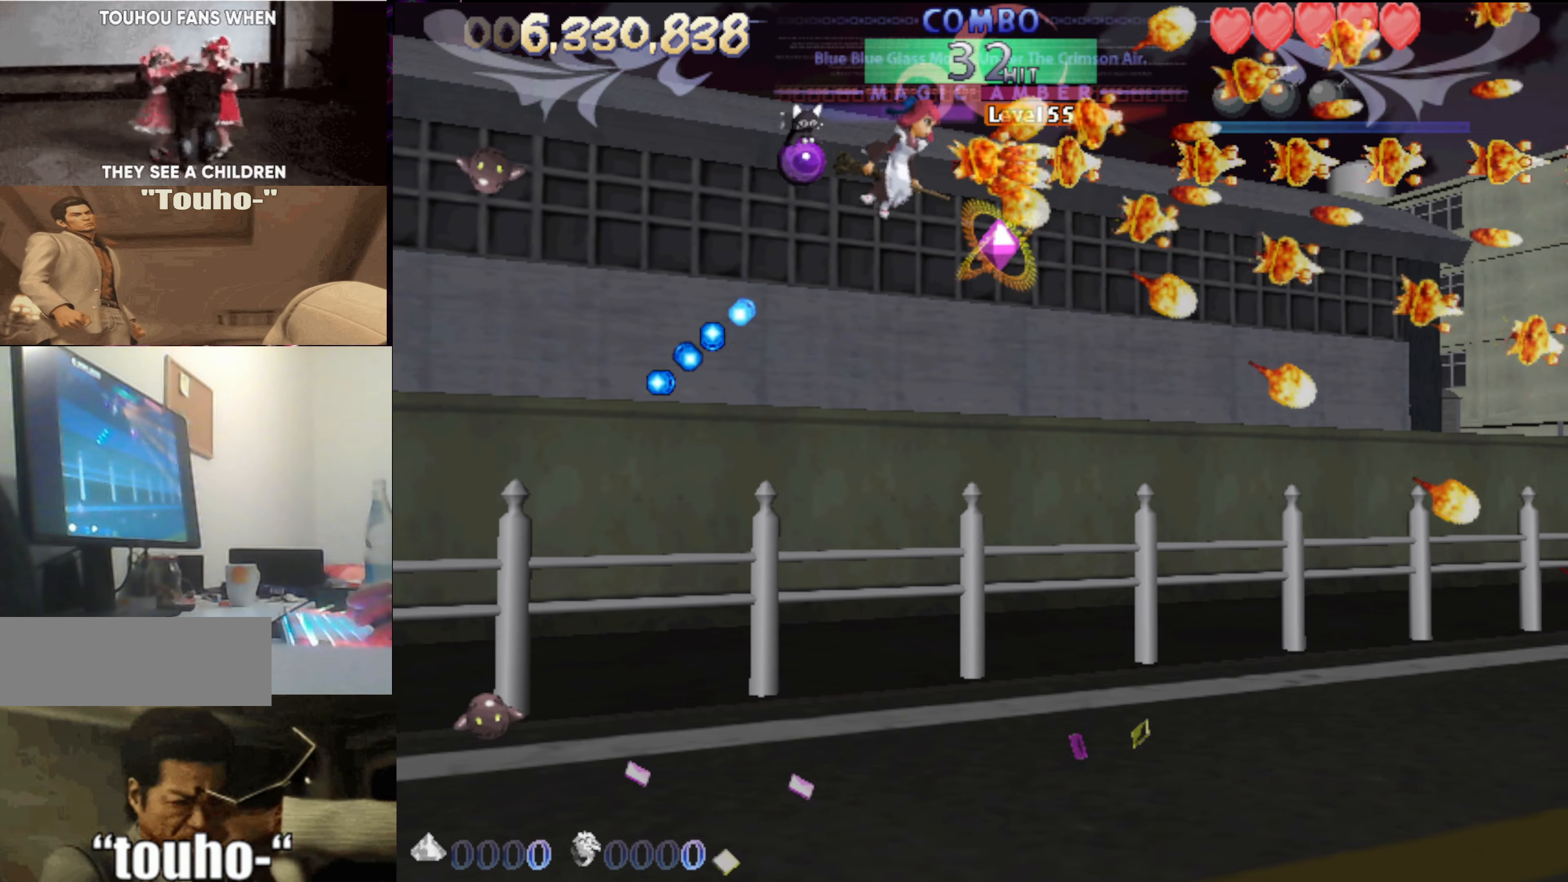
{"keys": ["c", "down", "left"], "events": [[50, "right", "up"], [150, "right", "down"], [283, "down", "down"], [383, "right", "up"], [433, "c", "down"], [433, "left", "down"]]}
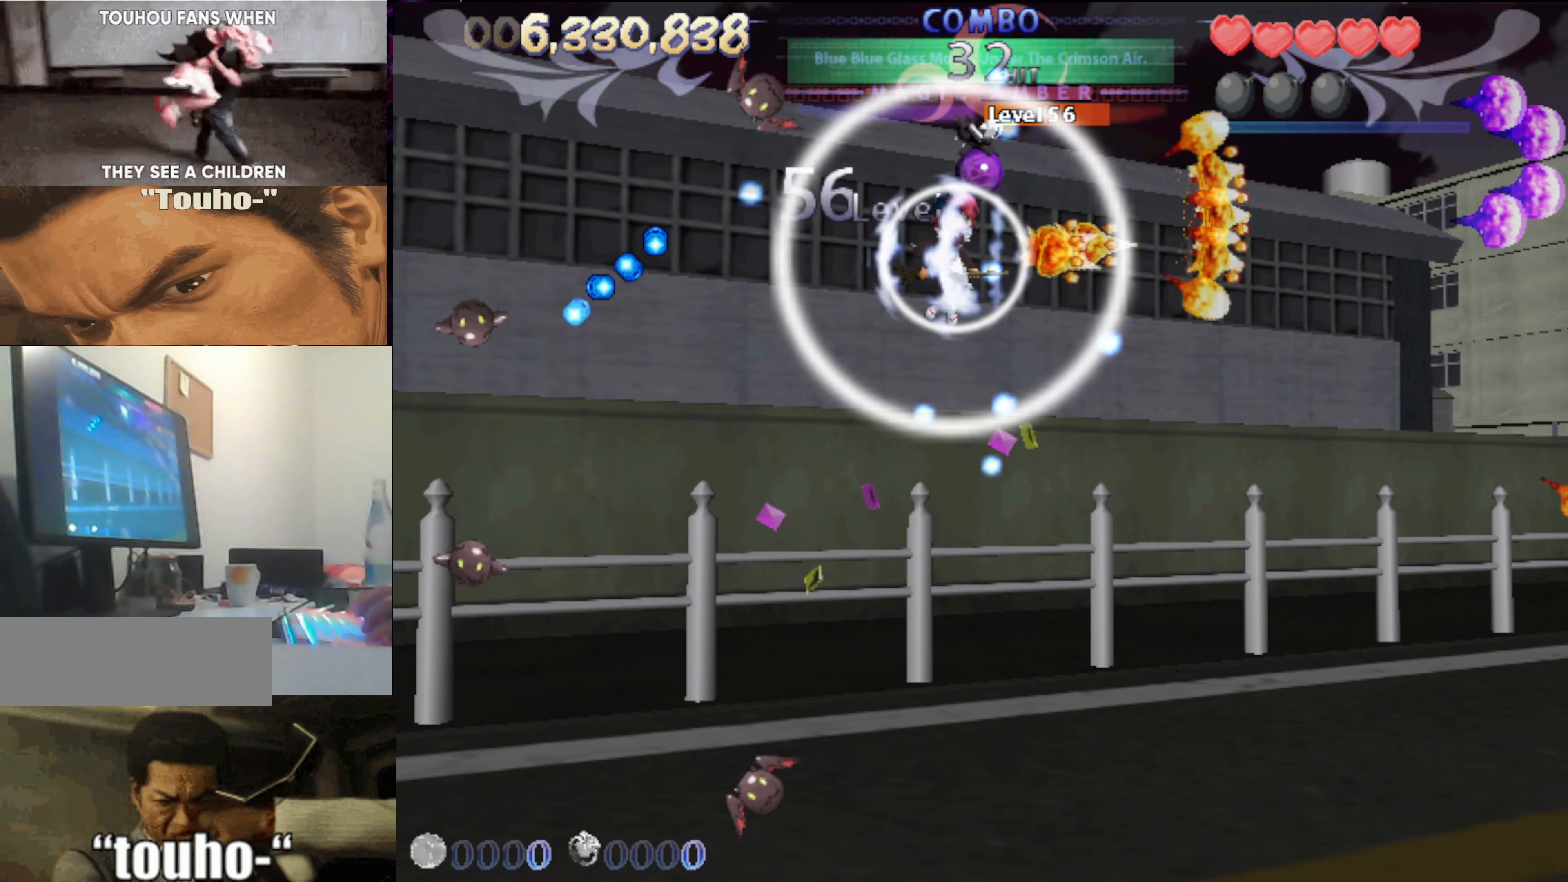
{"keys": ["c", "right"], "events": [[66, "right", "down"], [116, "left", "up"], [266, "right", "up"], [450, "right", "down"], [500, "down", "up"]]}
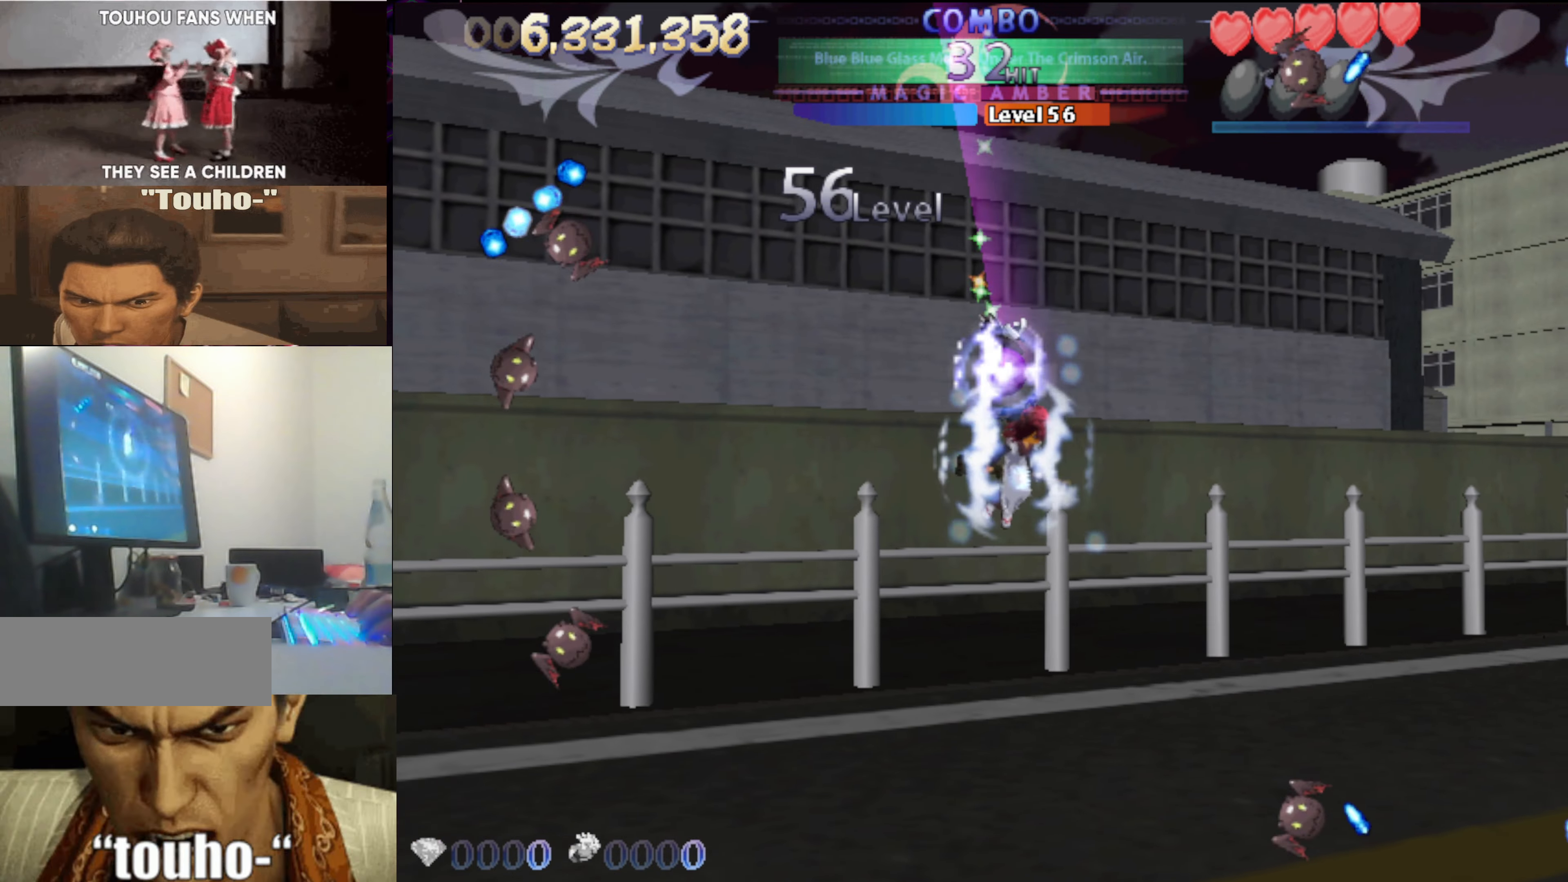
{"keys": ["c"], "events": [[416, "right", "up"]]}
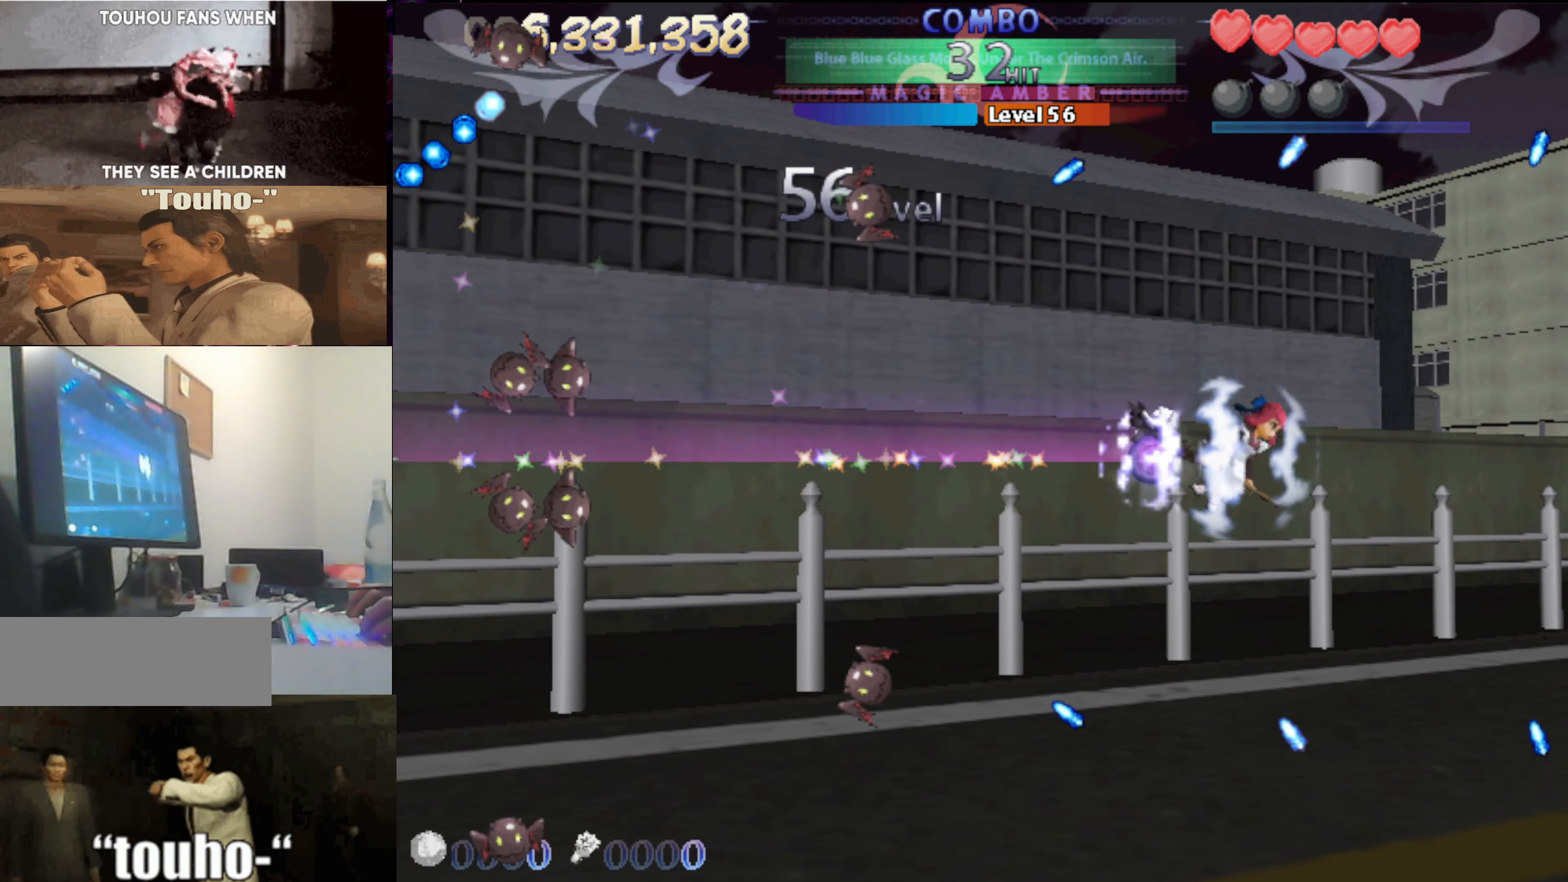
{"keys": ["left"], "events": [[50, "c", "up"], [283, "left", "down"], [383, "left", "up"], [483, "left", "down"]]}
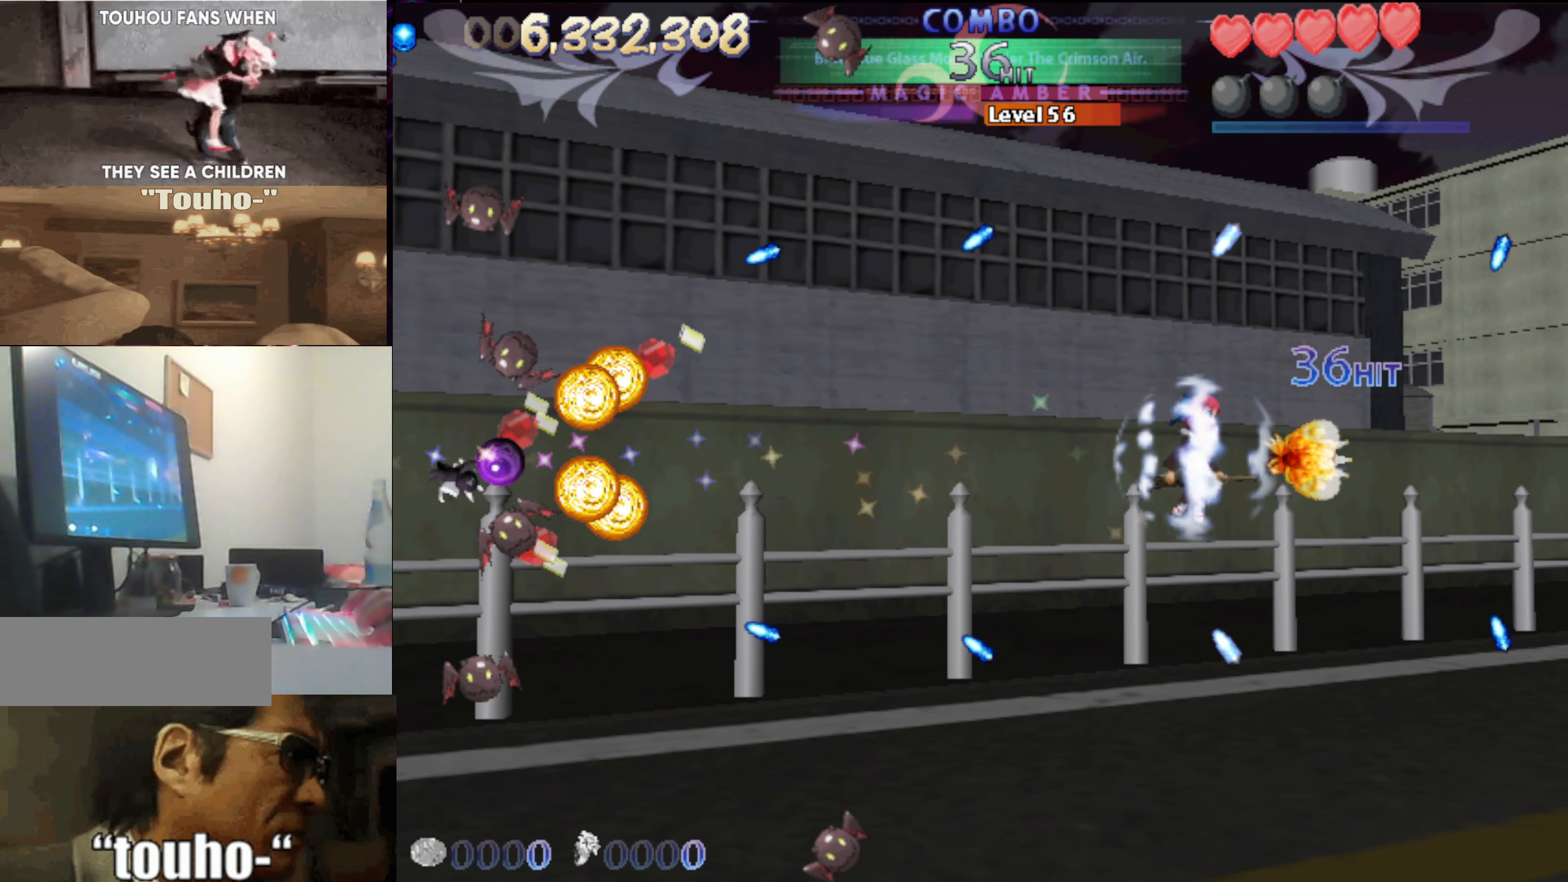
{"keys": [], "events": [[400, "left", "up"]]}
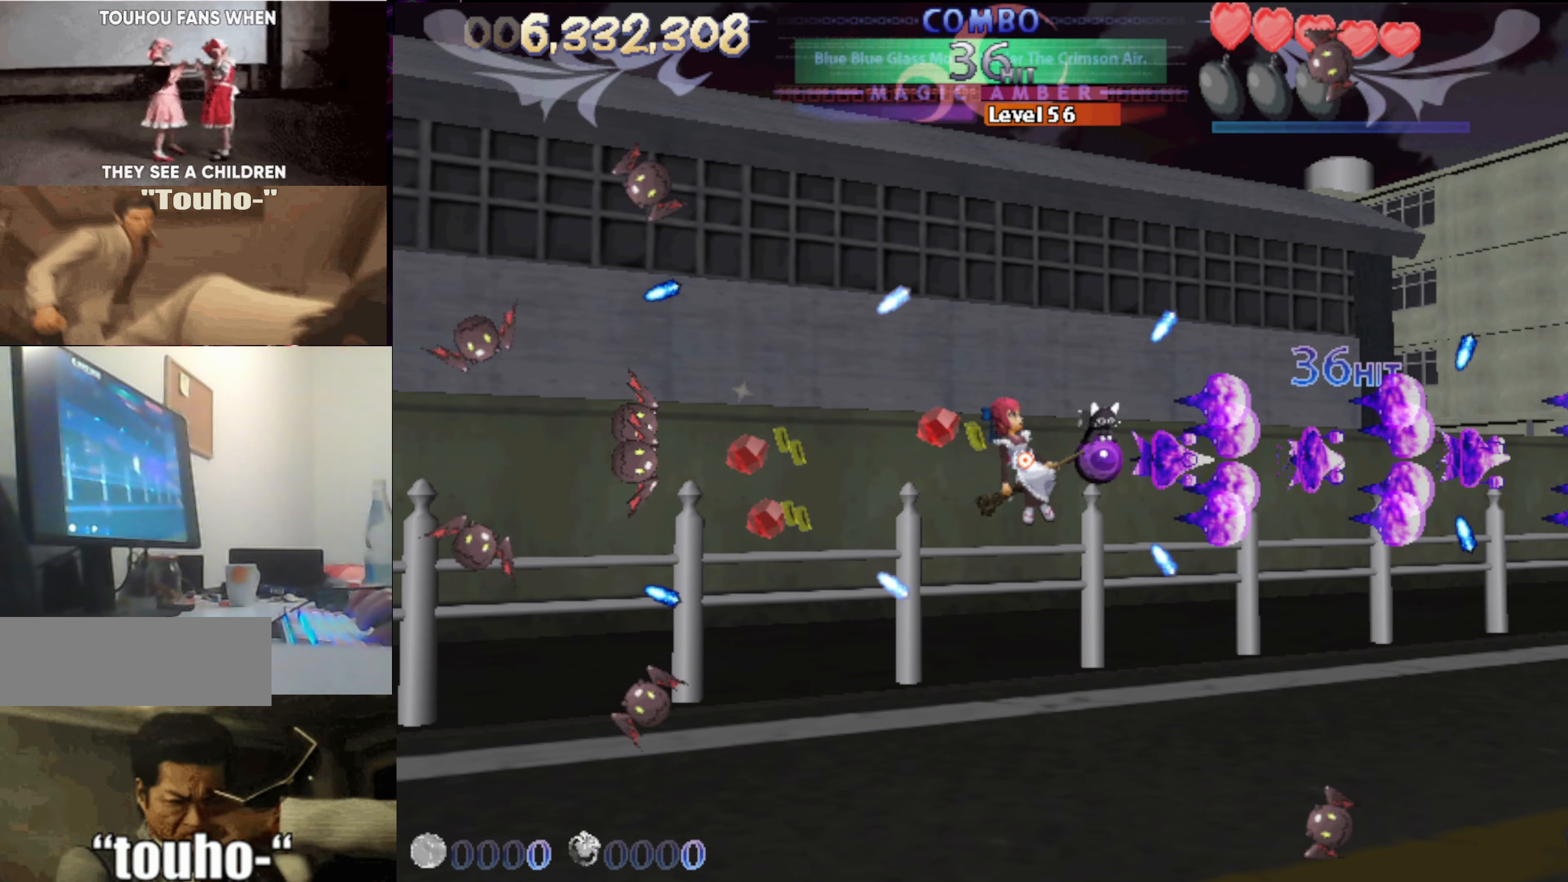
{"keys": [], "events": [[33, "left", "down"], [83, "left", "up"], [266, "left", "down"], [416, "left", "up"]]}
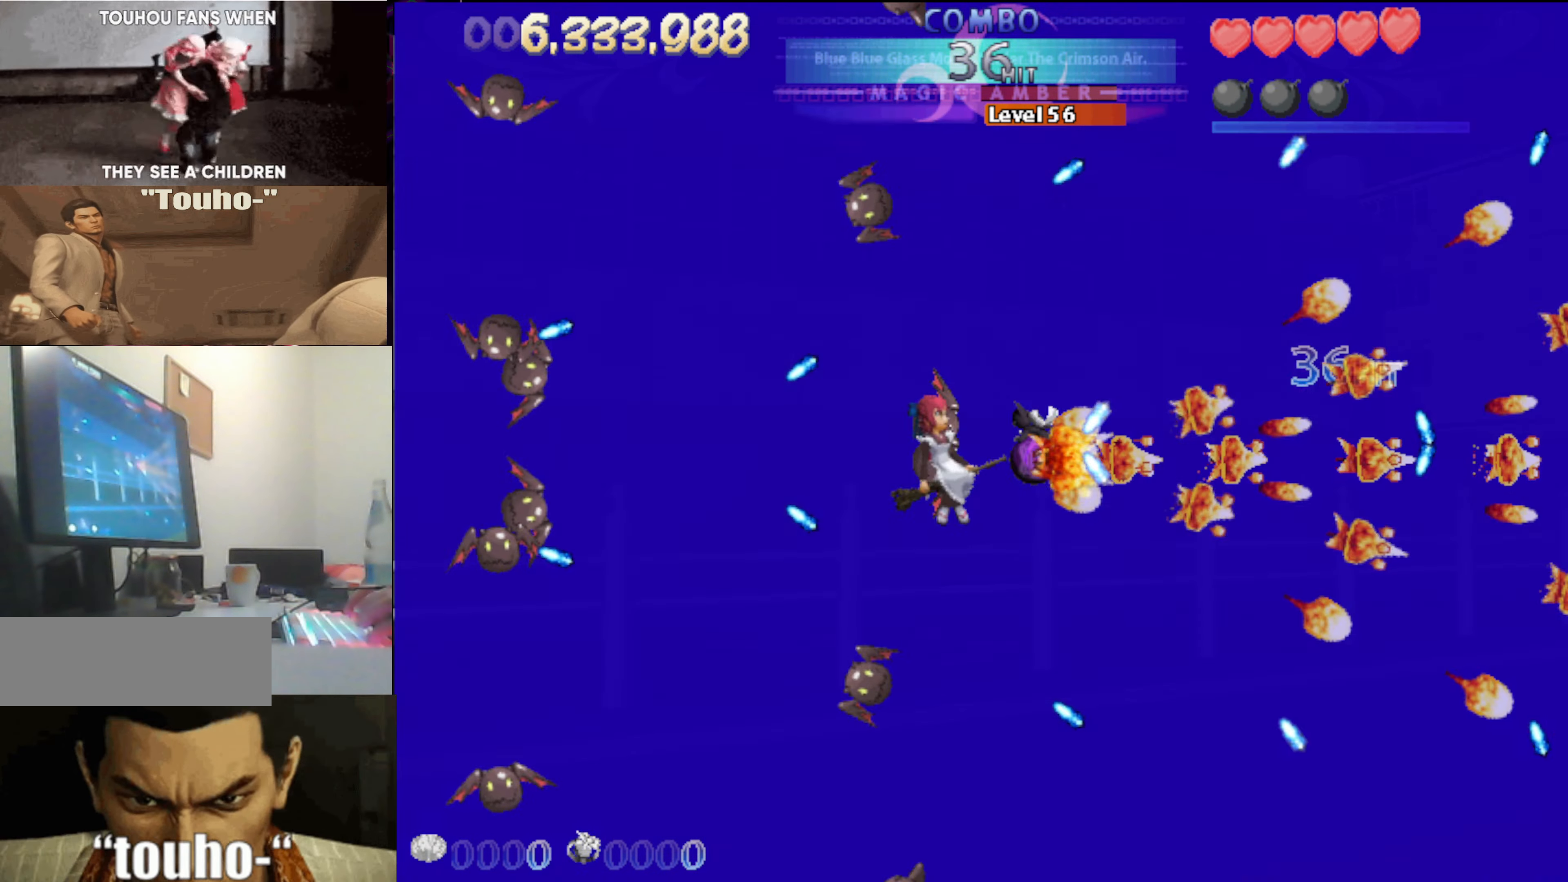
{"keys": ["left", "up"], "events": [[50, "left", "down"], [100, "up", "down"], [150, "left", "up"], [200, "left", "down"]]}
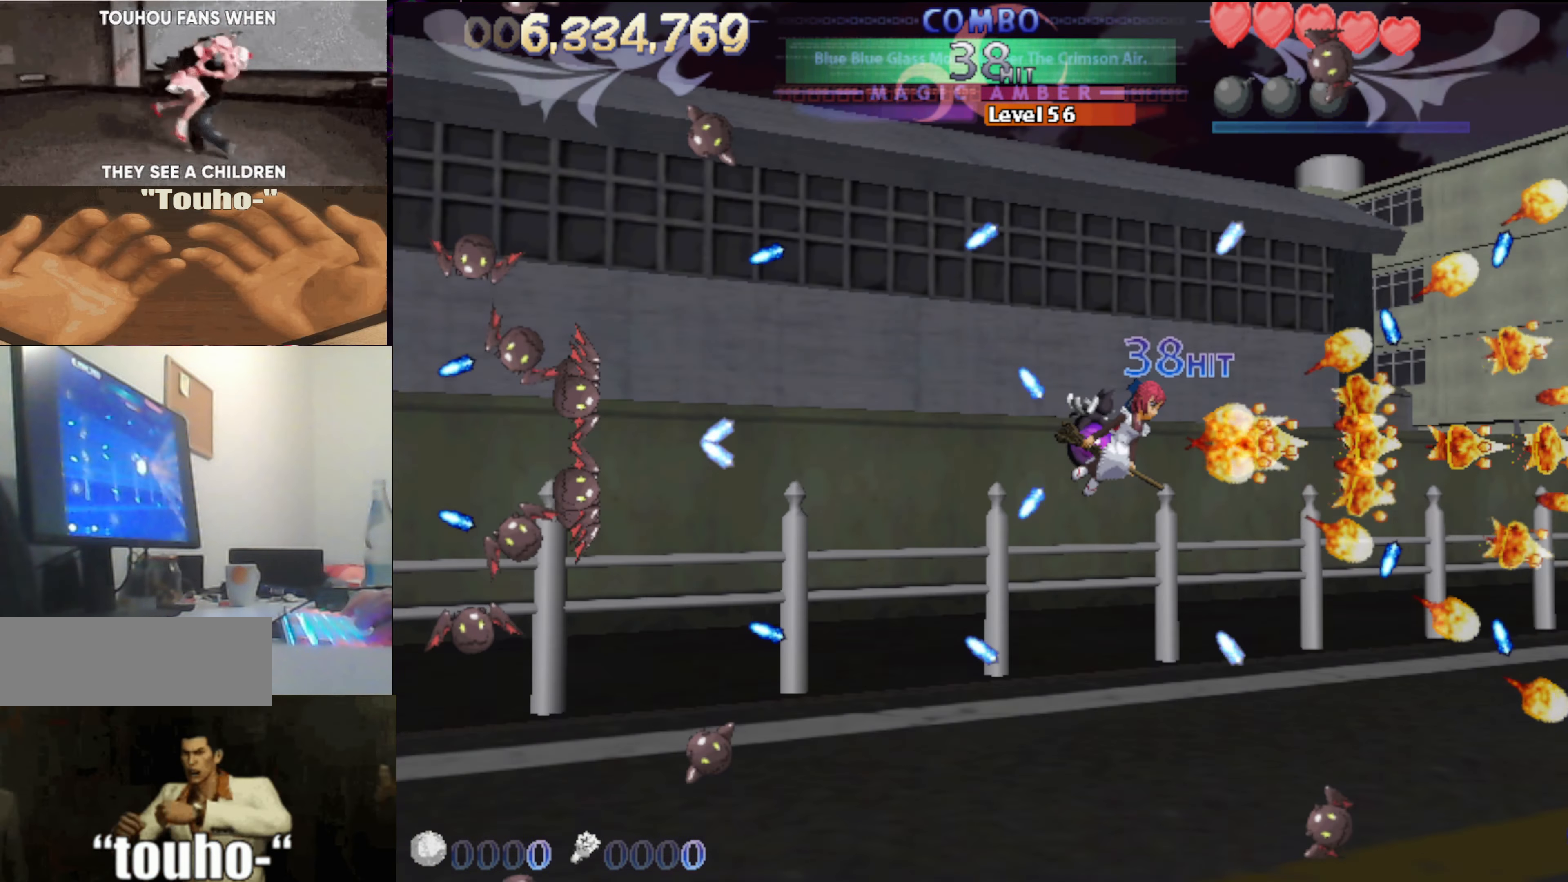
{"keys": ["left", "up"], "events": [[16, "left", "up"], [16, "up", "up"], [266, "left", "down"], [300, "down", "down"], [350, "down", "up"], [500, "up", "down"]]}
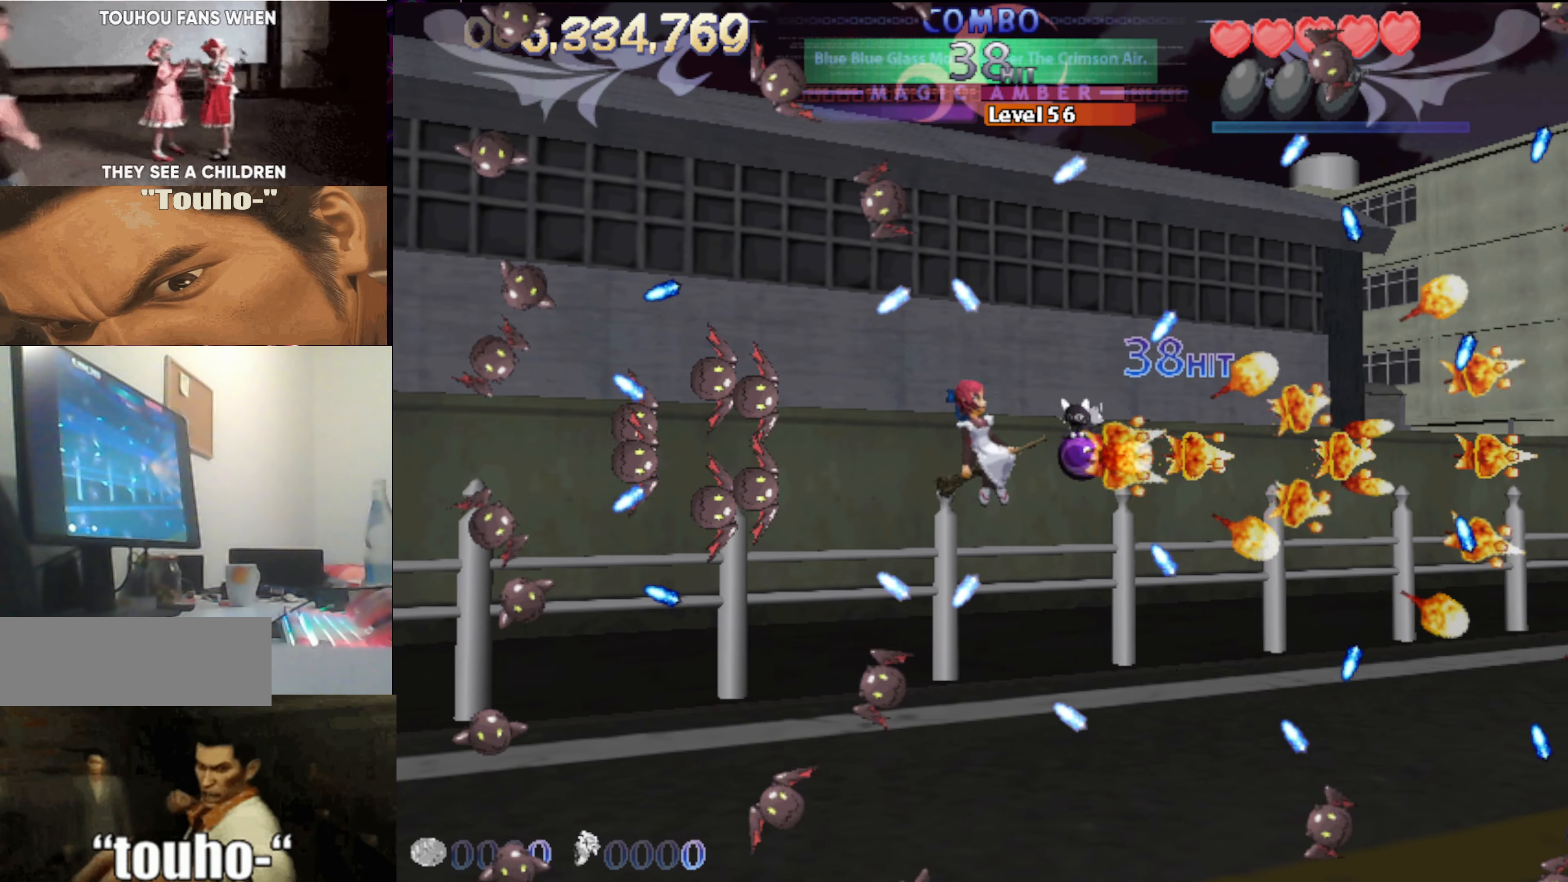
{"keys": [], "events": [[33, "left", "up"], [183, "up", "up"], [233, "up", "down"], [366, "up", "up"]]}
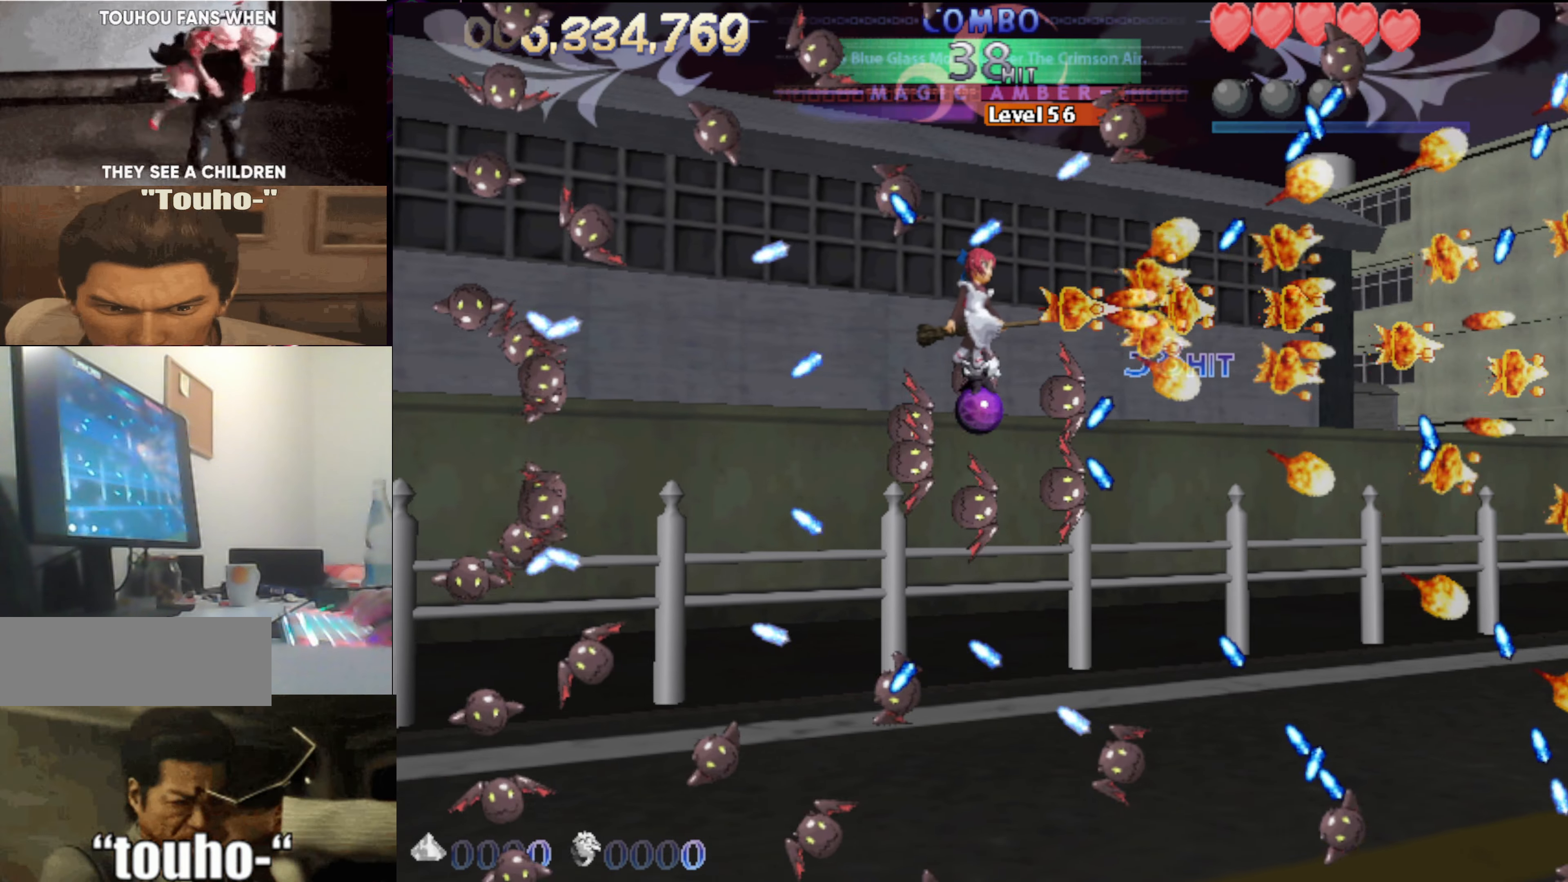
{"keys": [], "events": []}
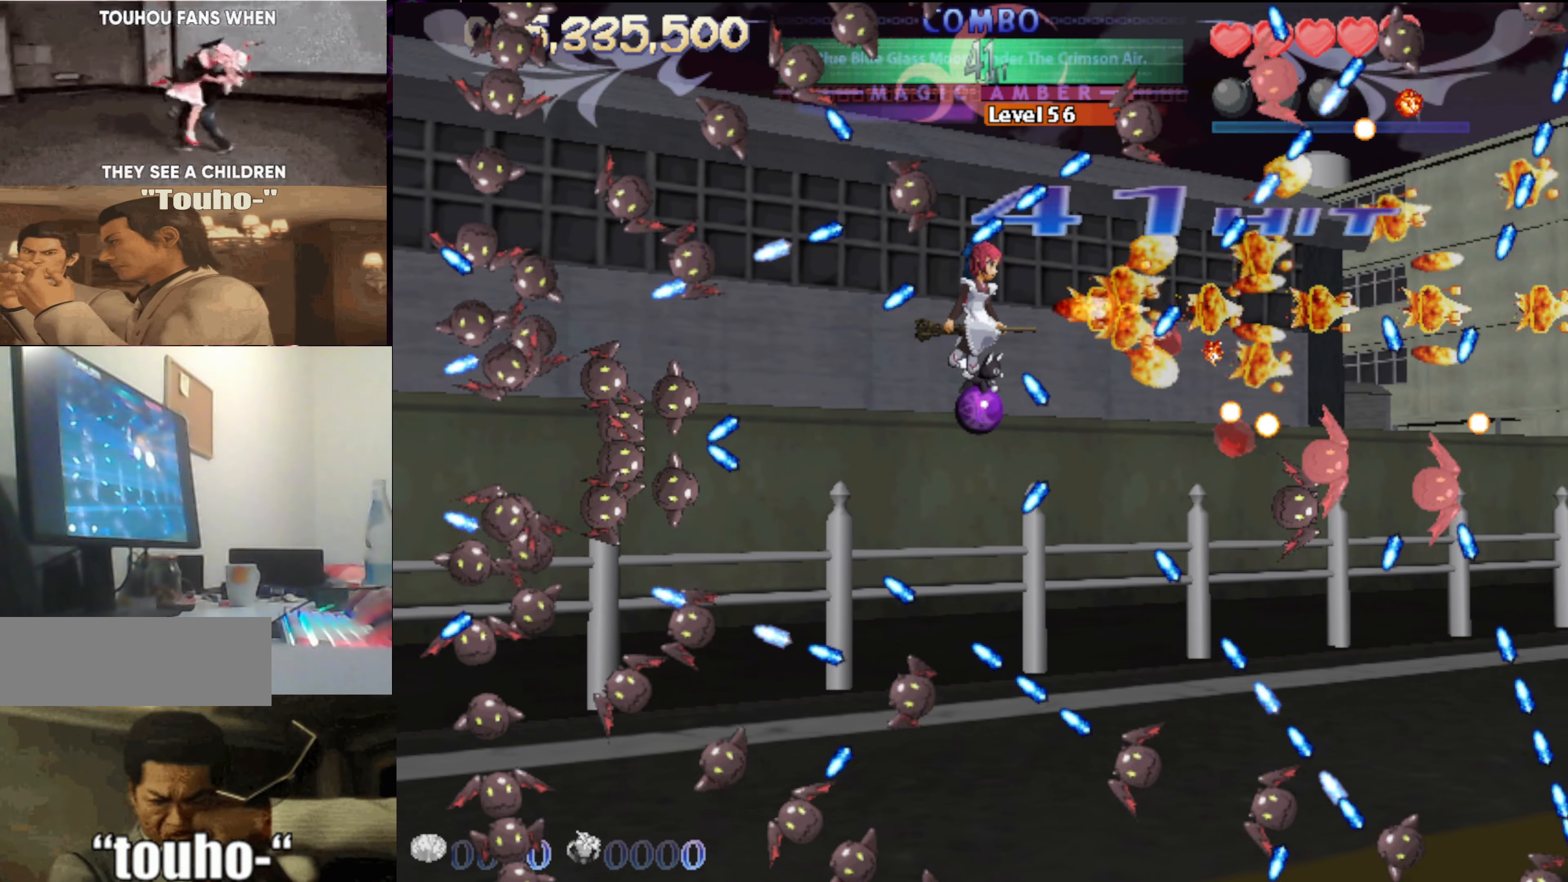
{"keys": ["left"], "events": [[167, "right", "down"], [267, "right", "up"], [300, "right", "down"], [400, "right", "up"], [500, "left", "down"]]}
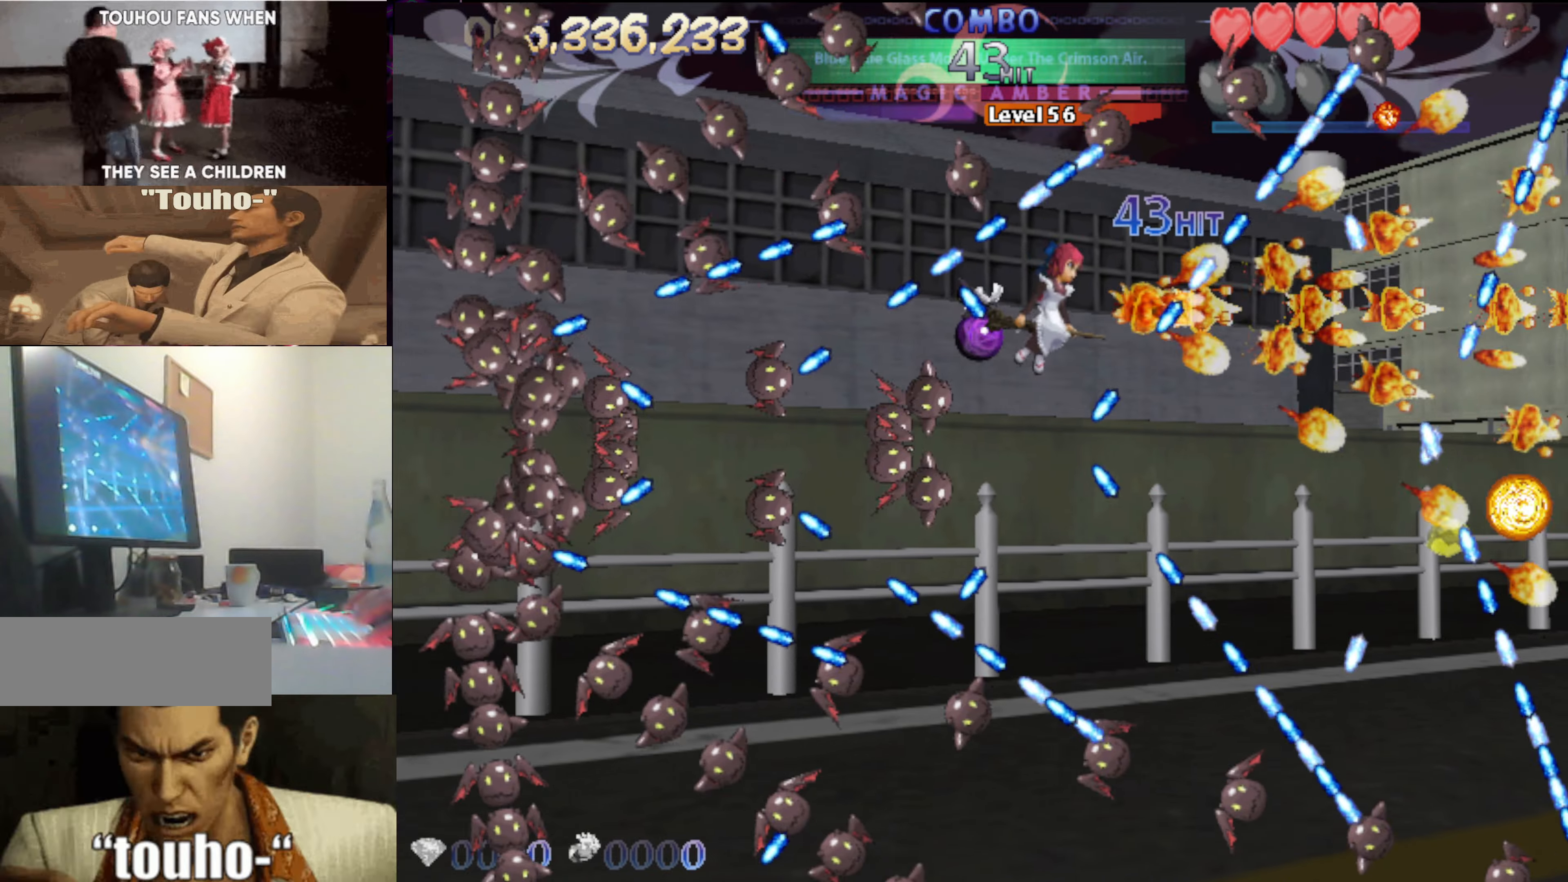
{"keys": [], "events": [[83, "left", "up"]]}
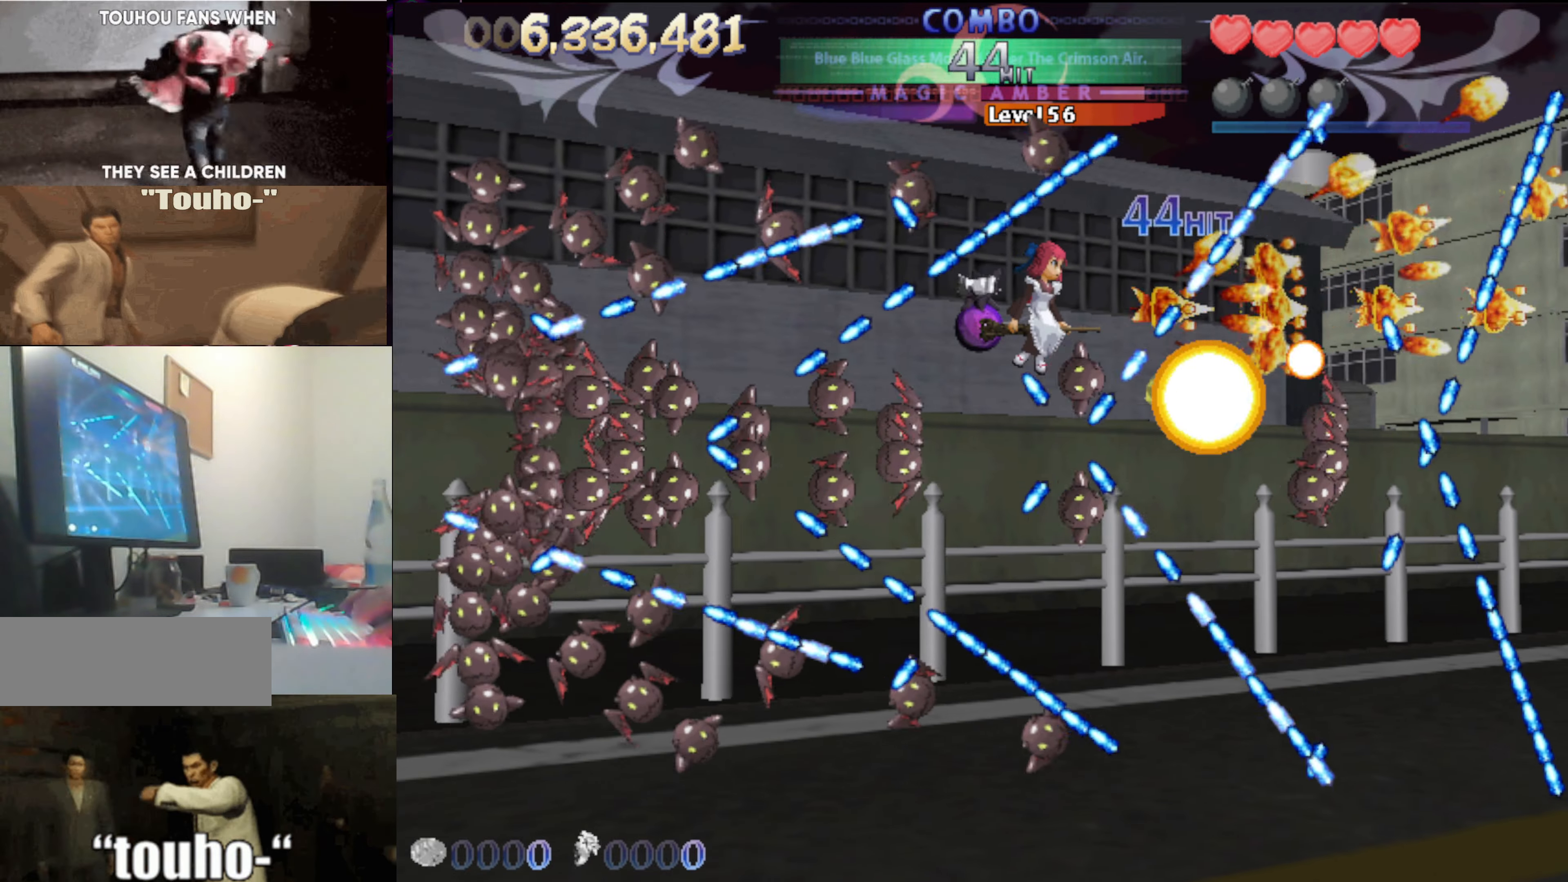
{"keys": [], "events": [[50, "left", "down"], [150, "left", "up"]]}
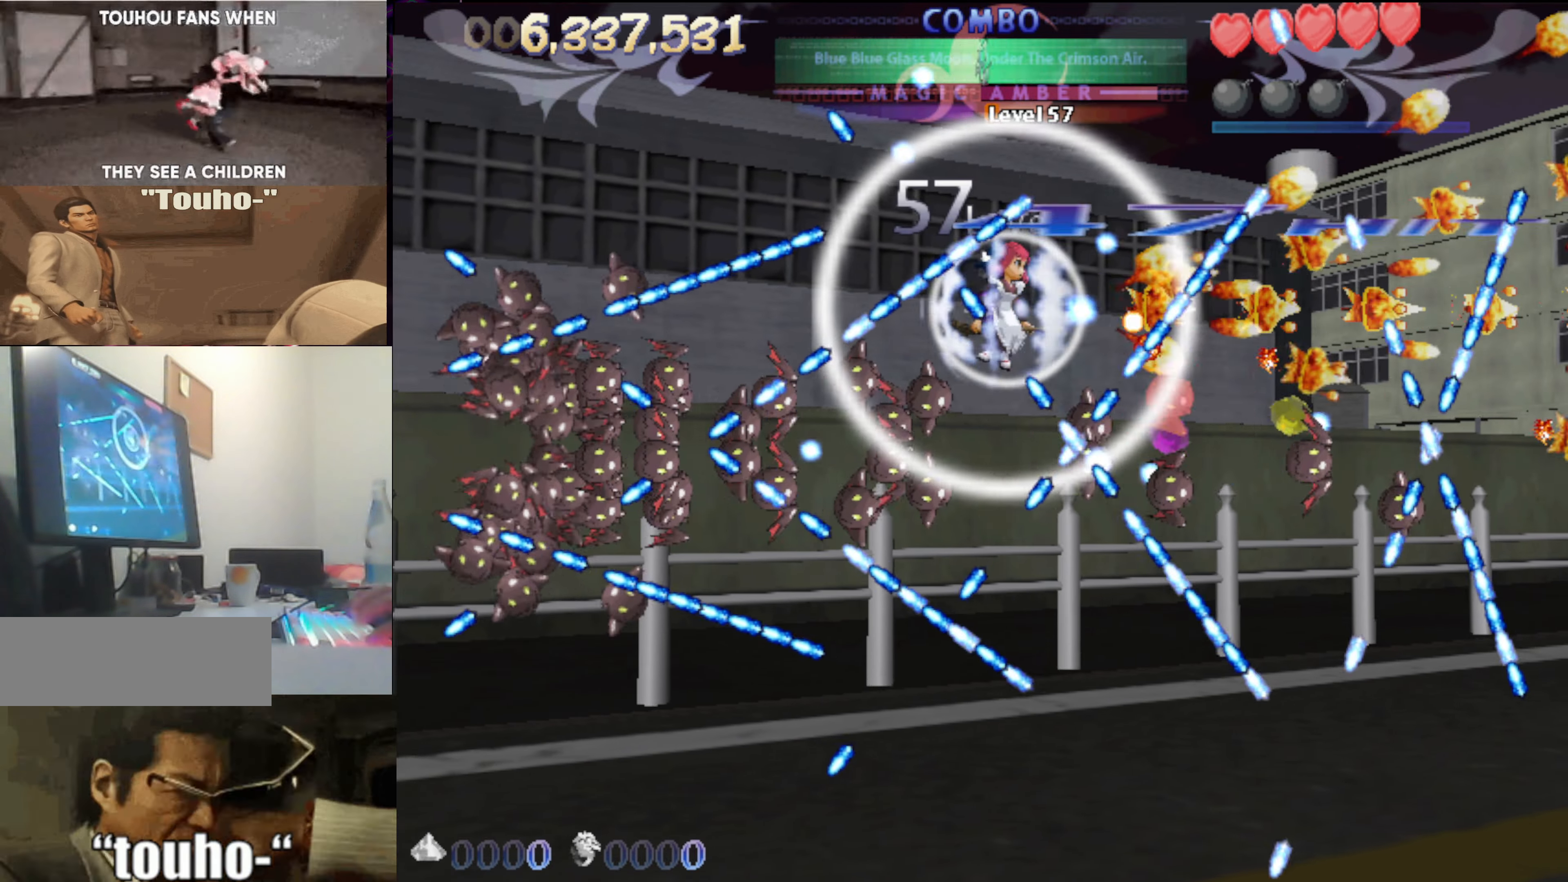
{"keys": [], "events": [[67, "up", "down"], [167, "up", "up"], [267, "right", "down"], [350, "right", "up"]]}
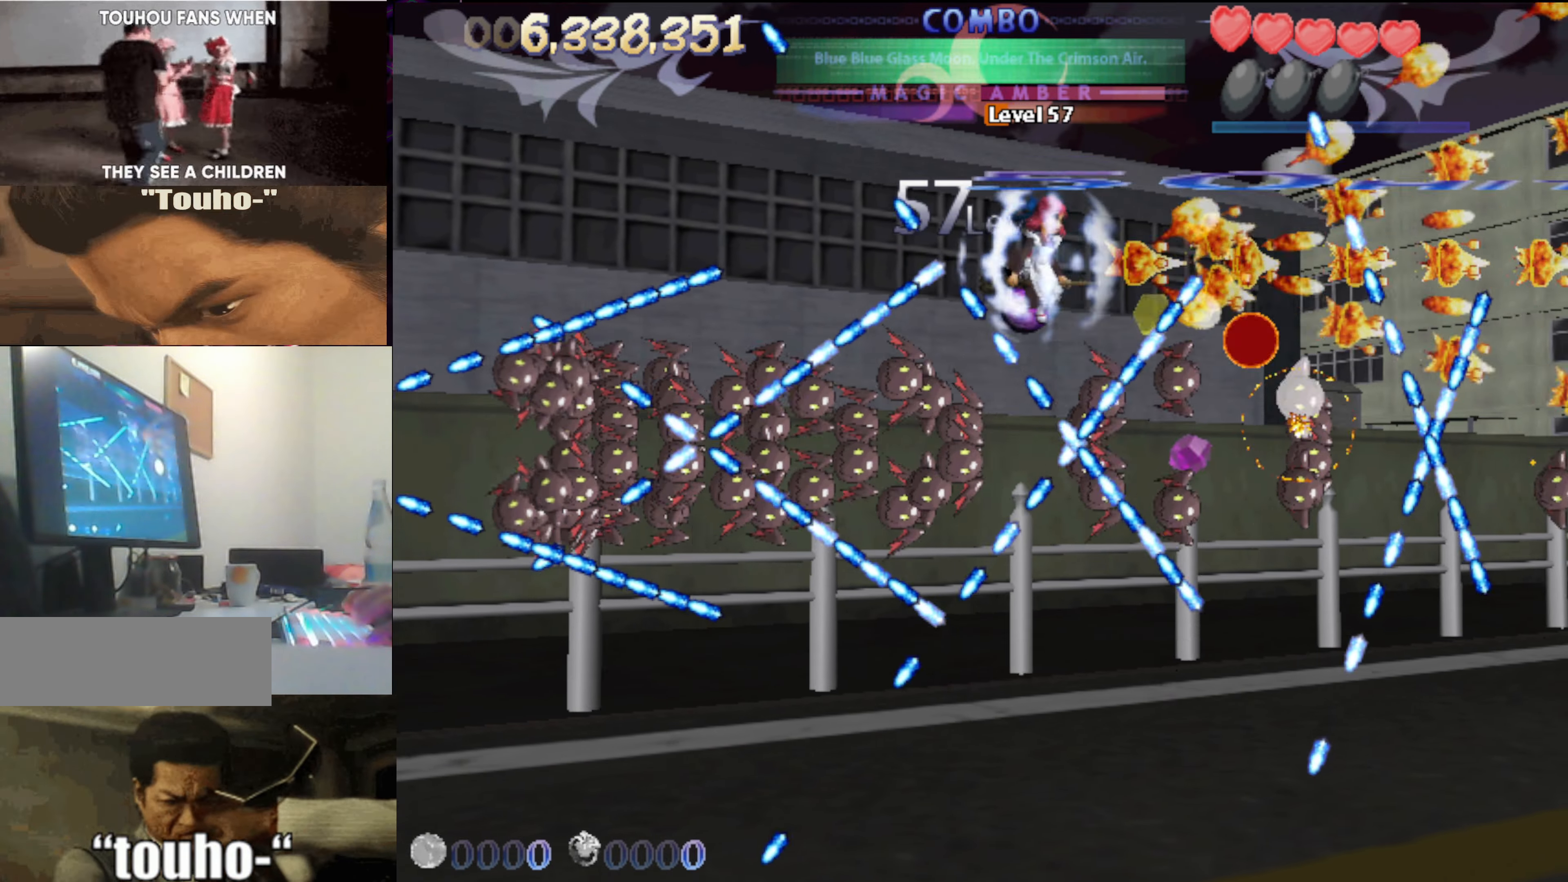
{"keys": ["left"], "events": [[33, "left", "down"], [83, "up", "down"], [183, "up", "up"], [317, "up", "down"], [467, "up", "up"]]}
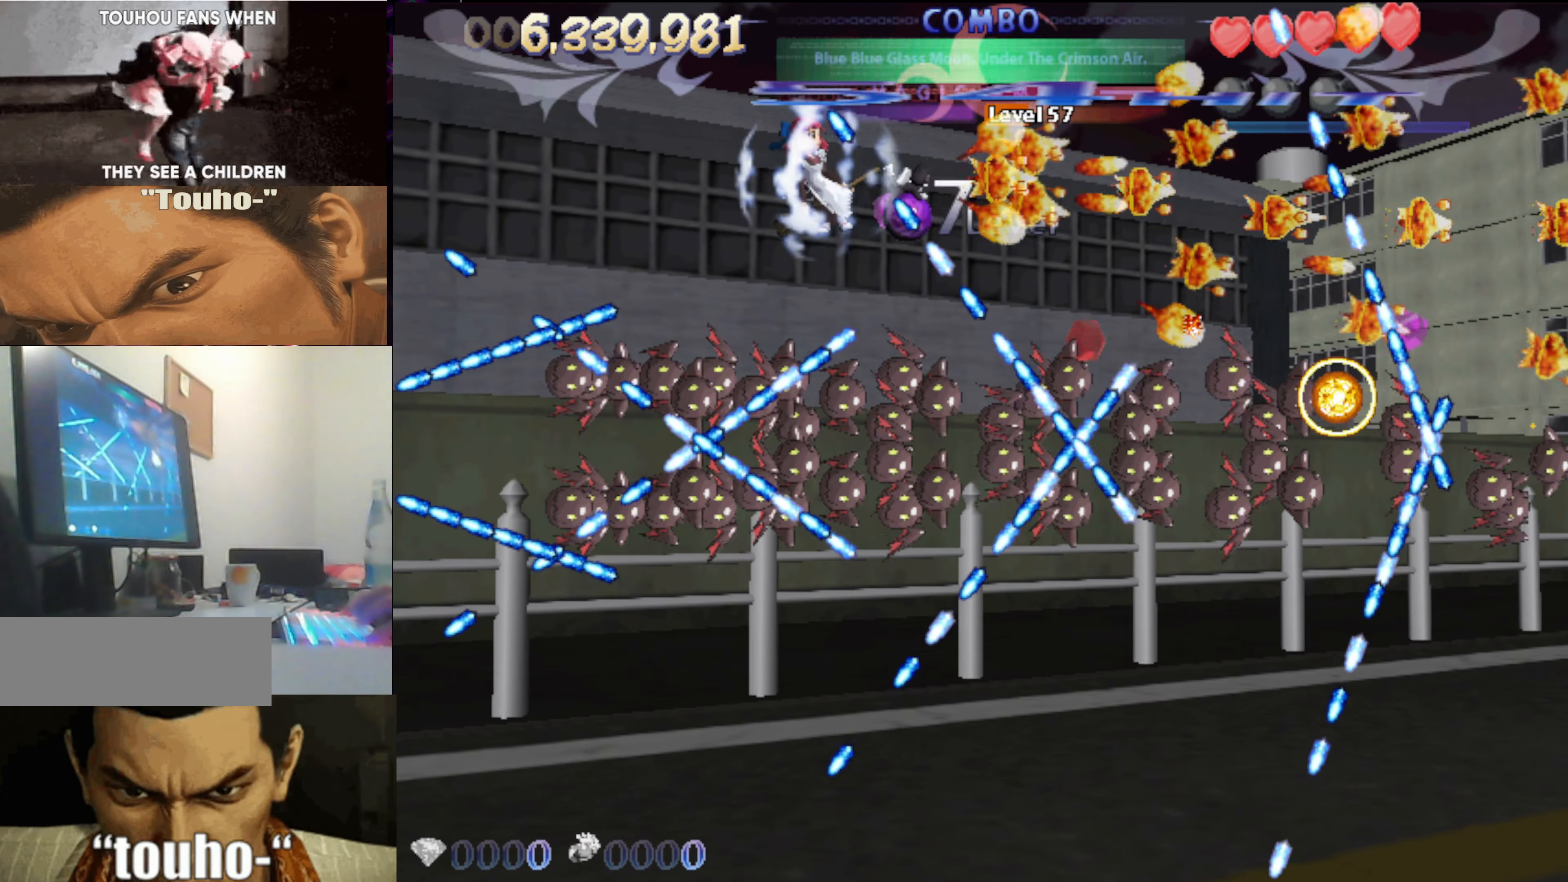
{"keys": [], "events": [[50, "down", "down"], [200, "left", "up"], [250, "down", "up"]]}
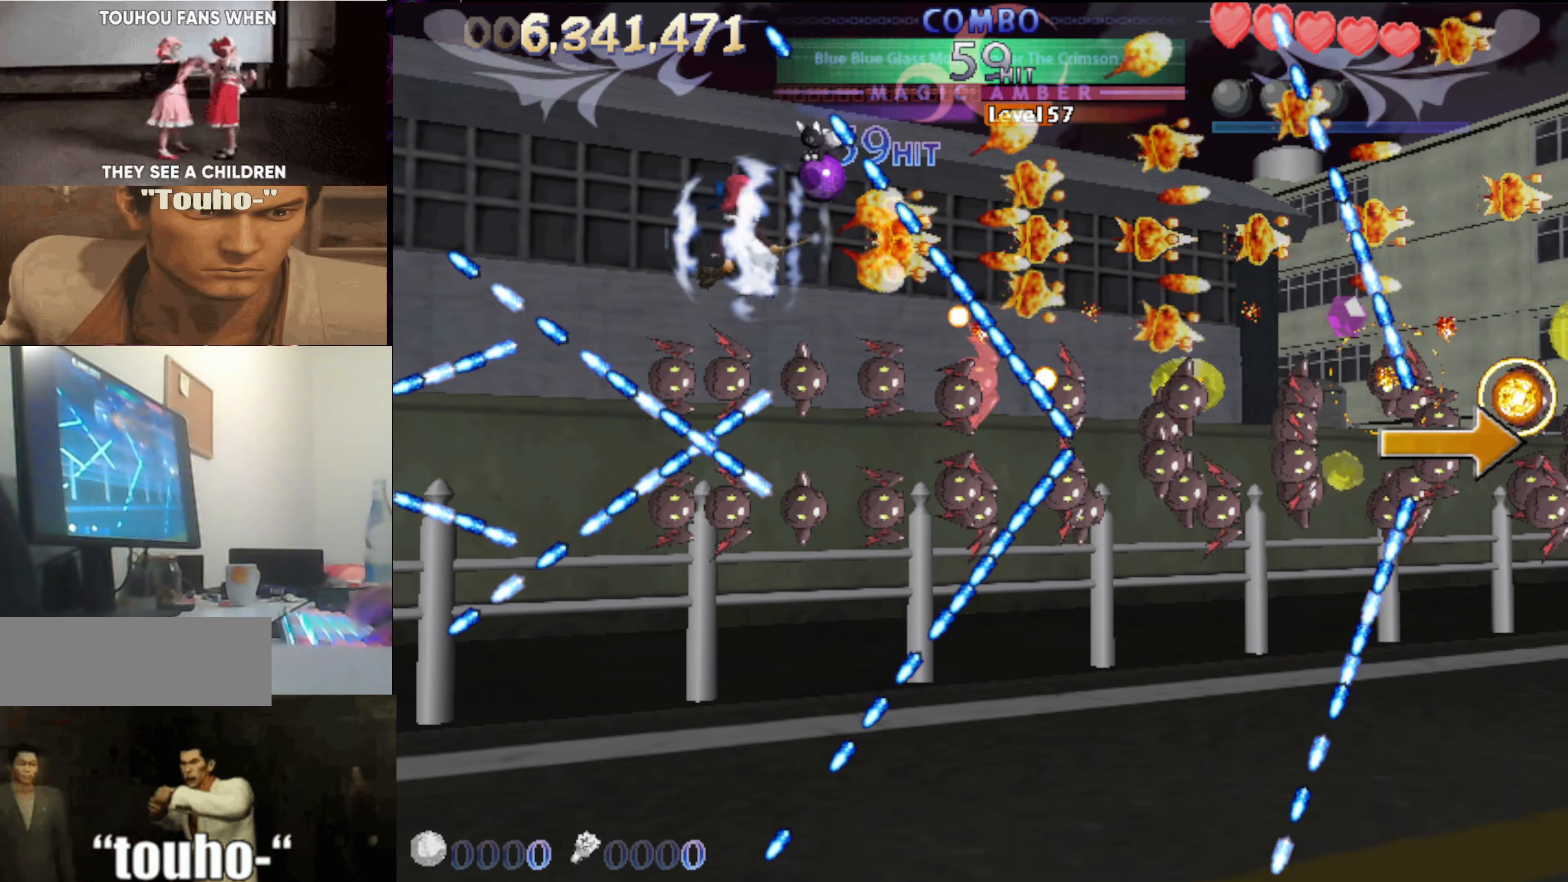
{"keys": ["down"], "events": [[33, "down", "down"], [67, "down", "up"], [267, "down", "down"], [300, "down", "up"], [500, "down", "down"]]}
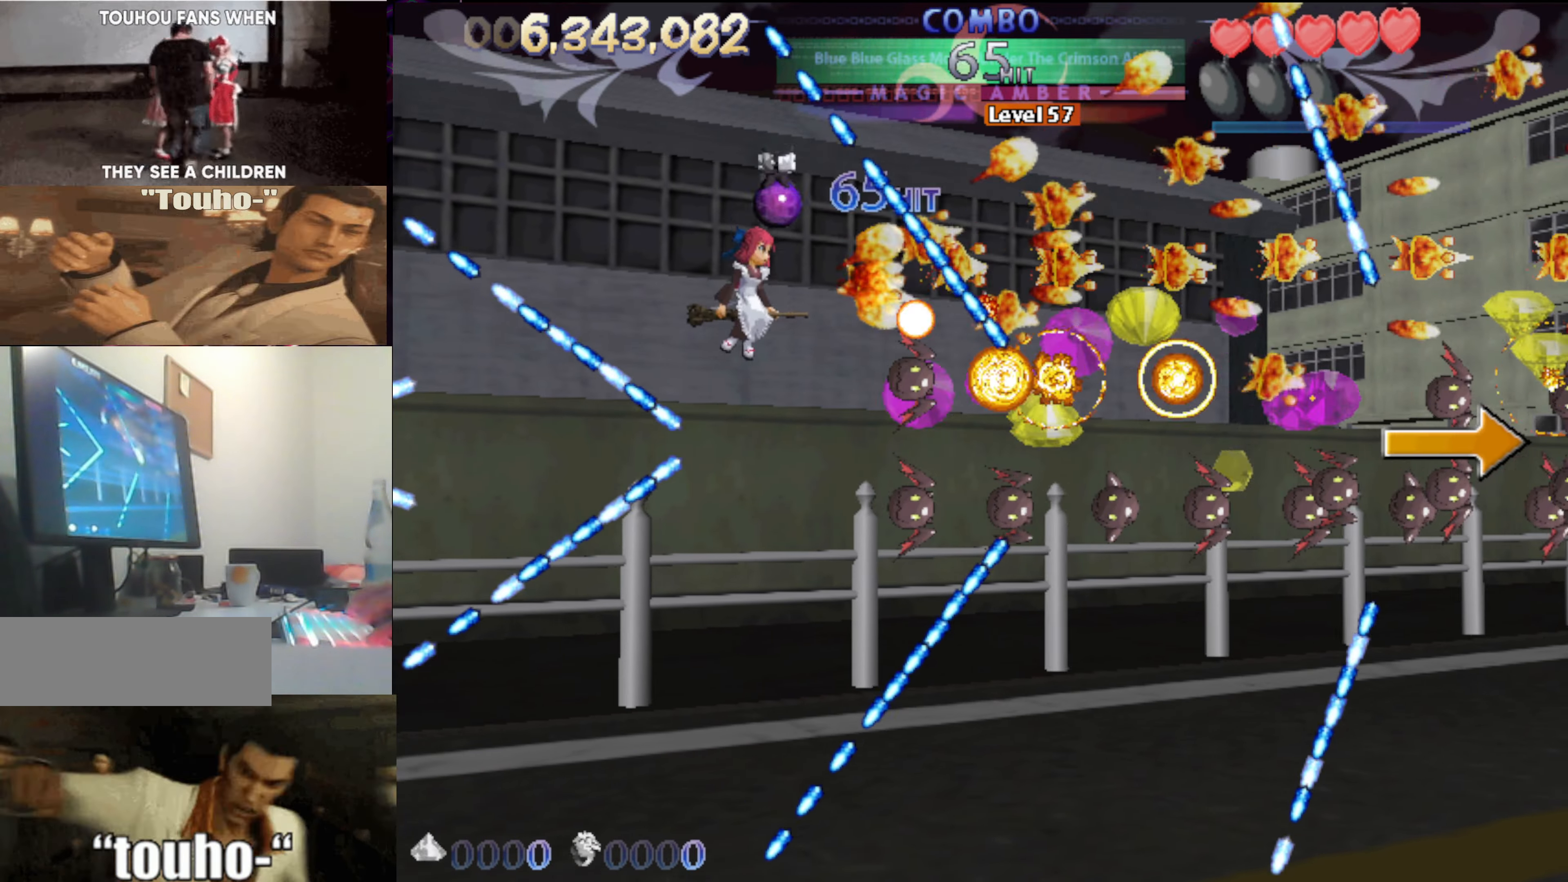
{"keys": ["down", "right"], "events": [[133, "right", "down"], [283, "right", "up"], [367, "right", "down"]]}
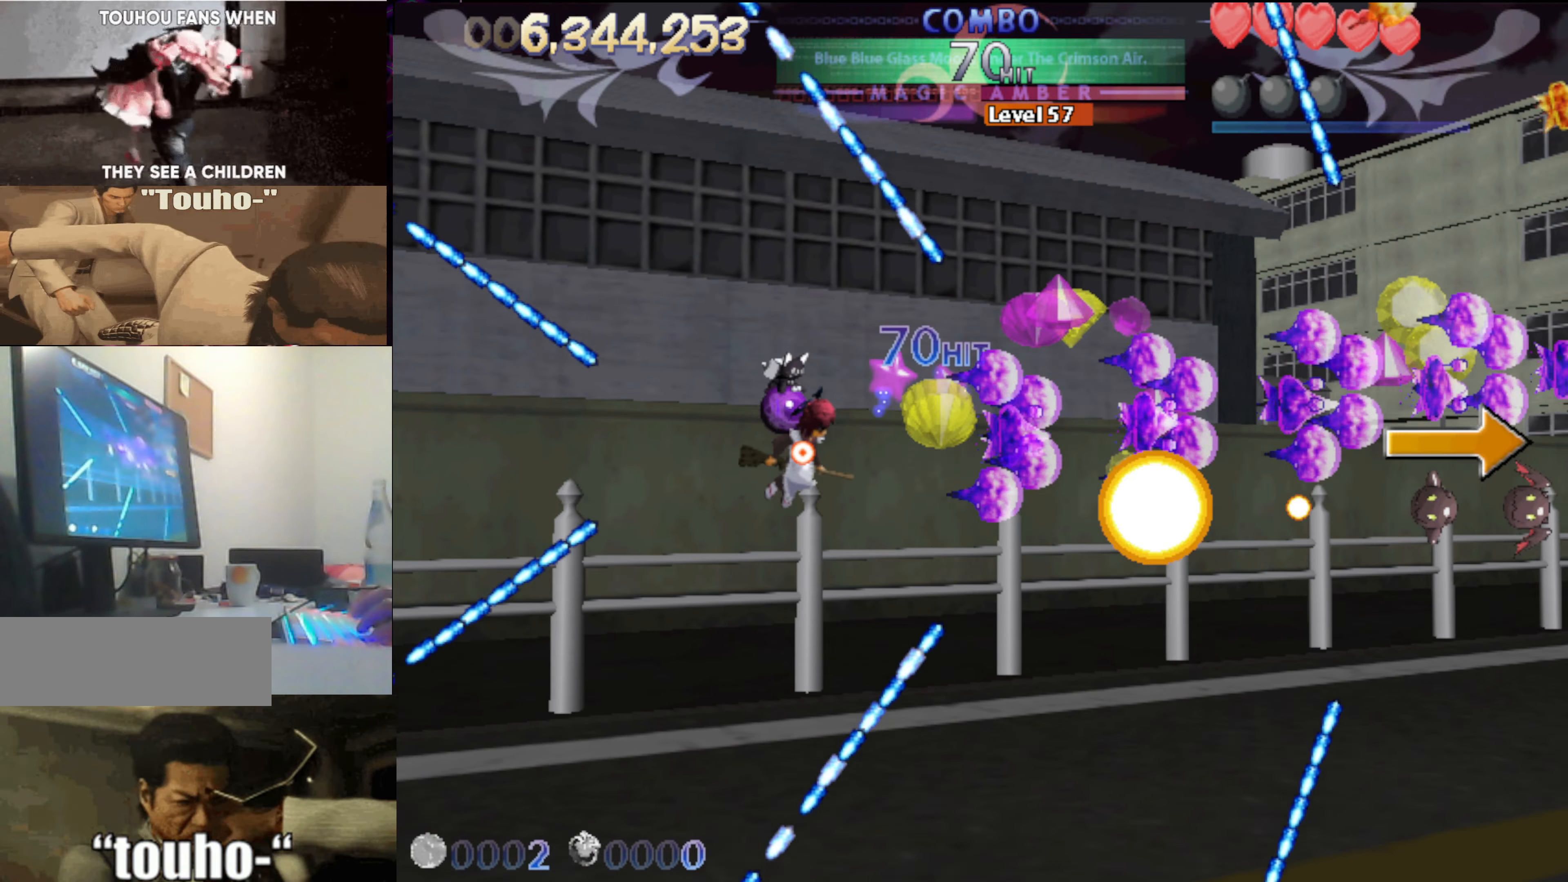
{"keys": ["up"], "events": [[17, "right", "up"], [100, "right", "down"], [150, "down", "up"], [250, "up", "down"], [333, "right", "up"]]}